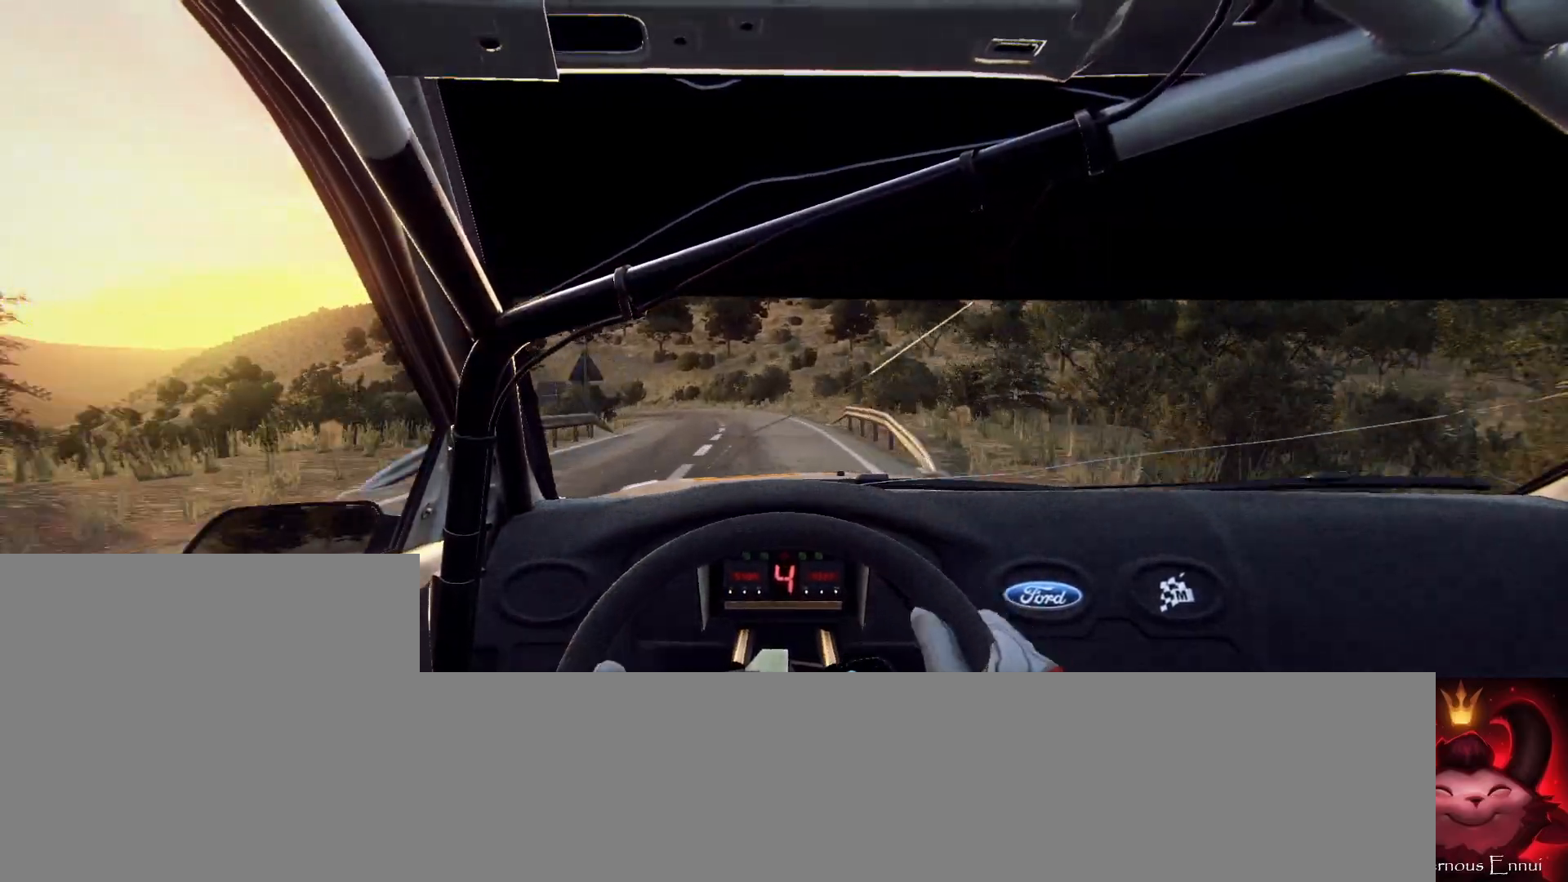
Gameplay with a controller (Xbox layout); each line is a JSON object with the inputs held at the frame after it. "events" lists button and stick changes between this image and that frame as [ms after this image, input, new state], when the widget could be followed in between.
{"buttons": [], "left_stick": "center", "right_stick": "up", "events": [[100, "L2", "down"], [200, "L2", "up"], [233, "left_stick", "center"], [400, "right_stick", "up"]]}
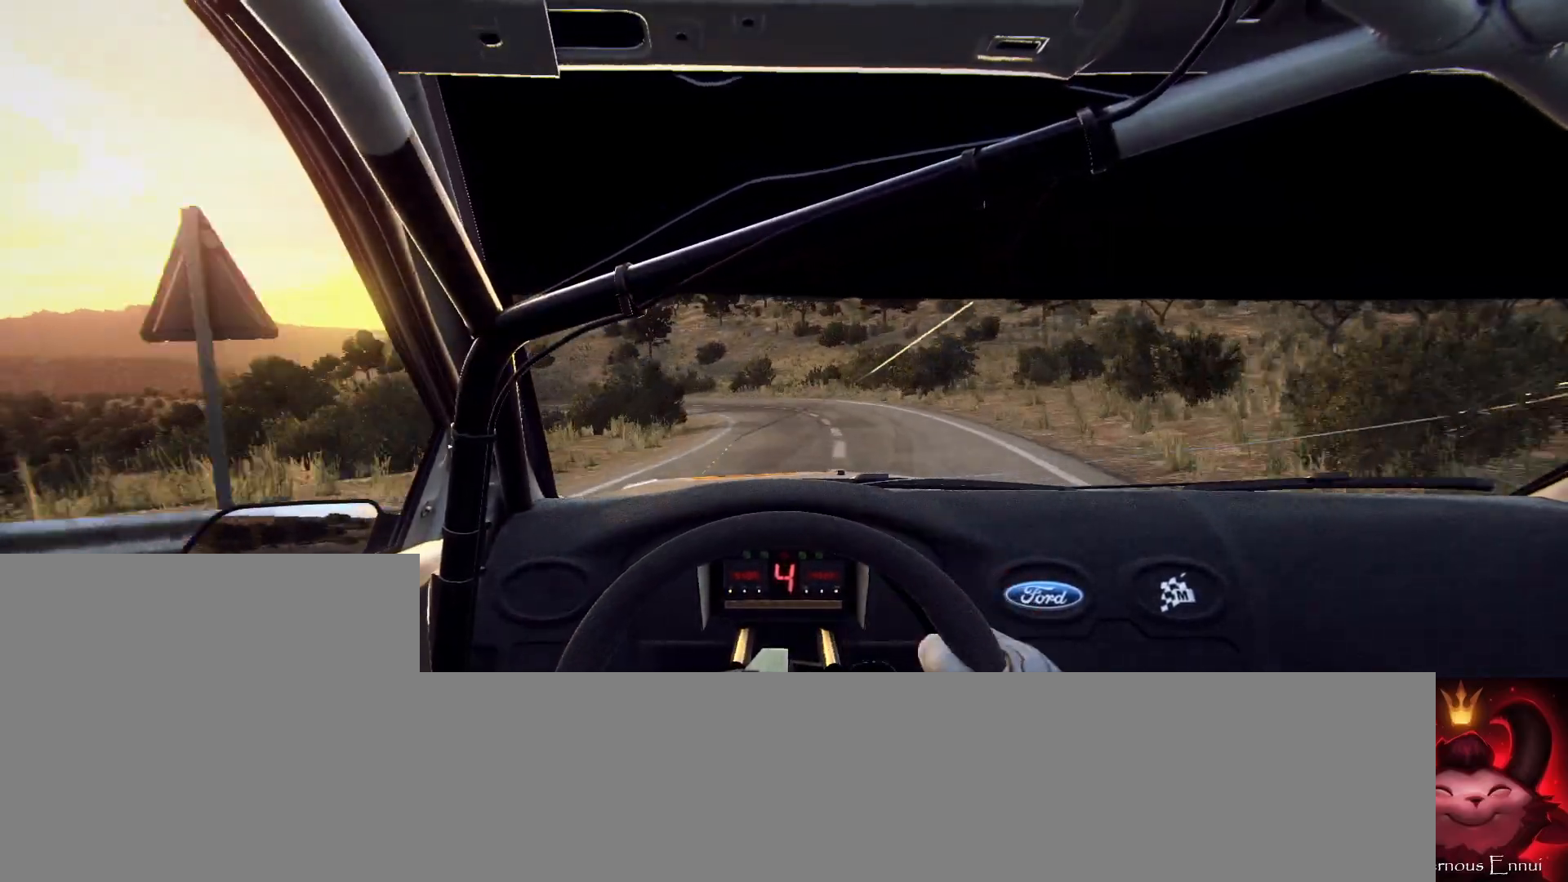
{"buttons": [], "left_stick": "center", "right_stick": "center", "events": [[100, "left_stick", "left"], [133, "right_stick", "center"], [500, "left_stick", "center"]]}
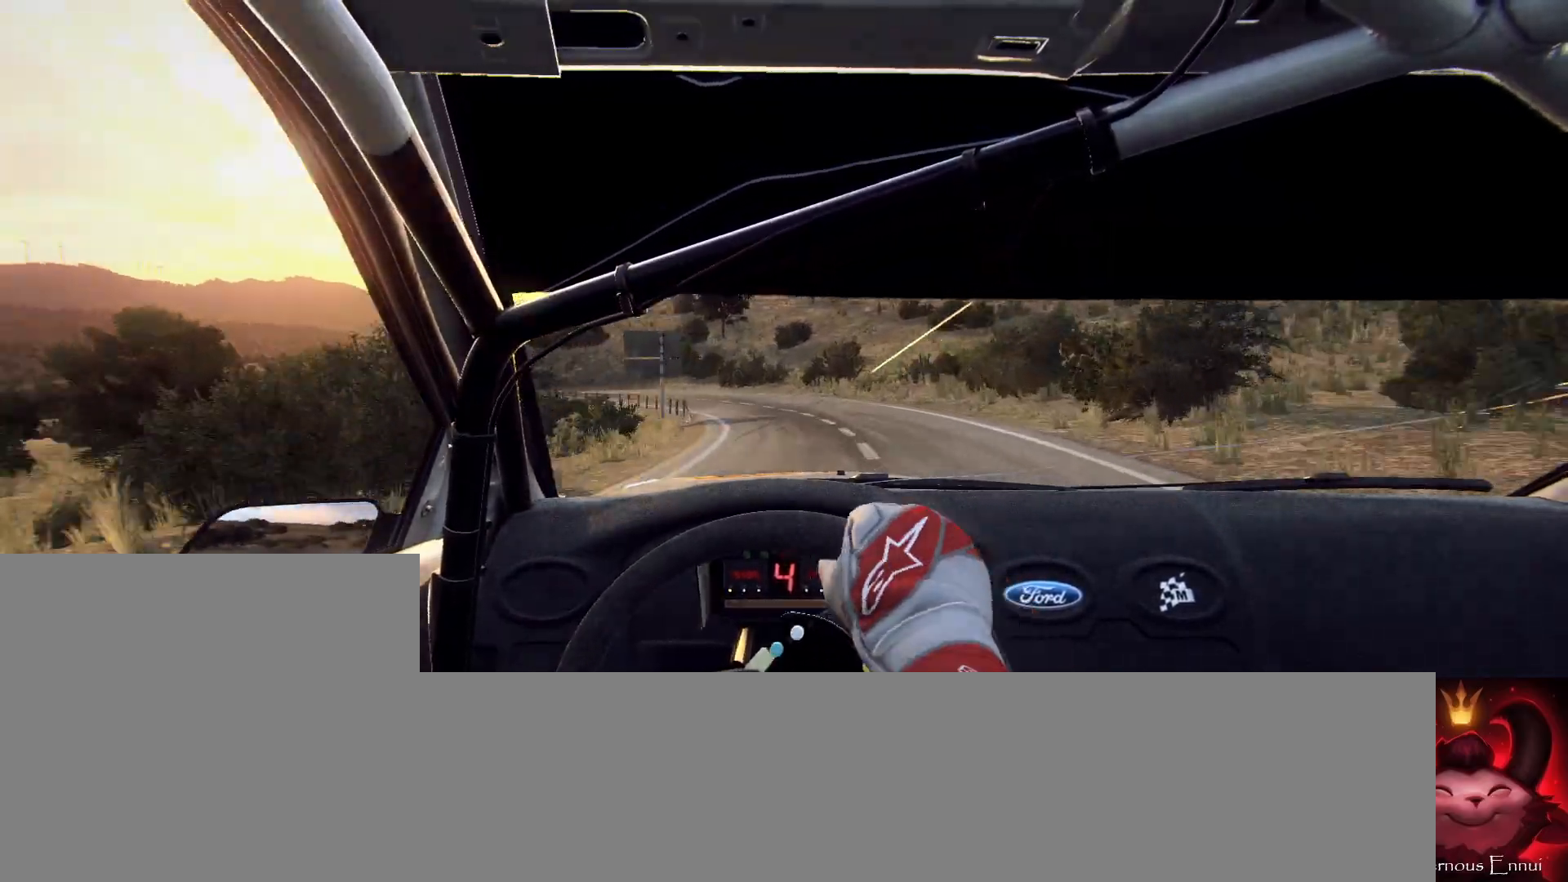
{"buttons": [], "left_stick": "left", "right_stick": "up", "events": [[100, "right_stick", "up"], [200, "left_stick", "left"], [233, "right_stick", "center"], [367, "left_stick", "center"], [433, "left_stick", "left"], [433, "right_stick", "up"]]}
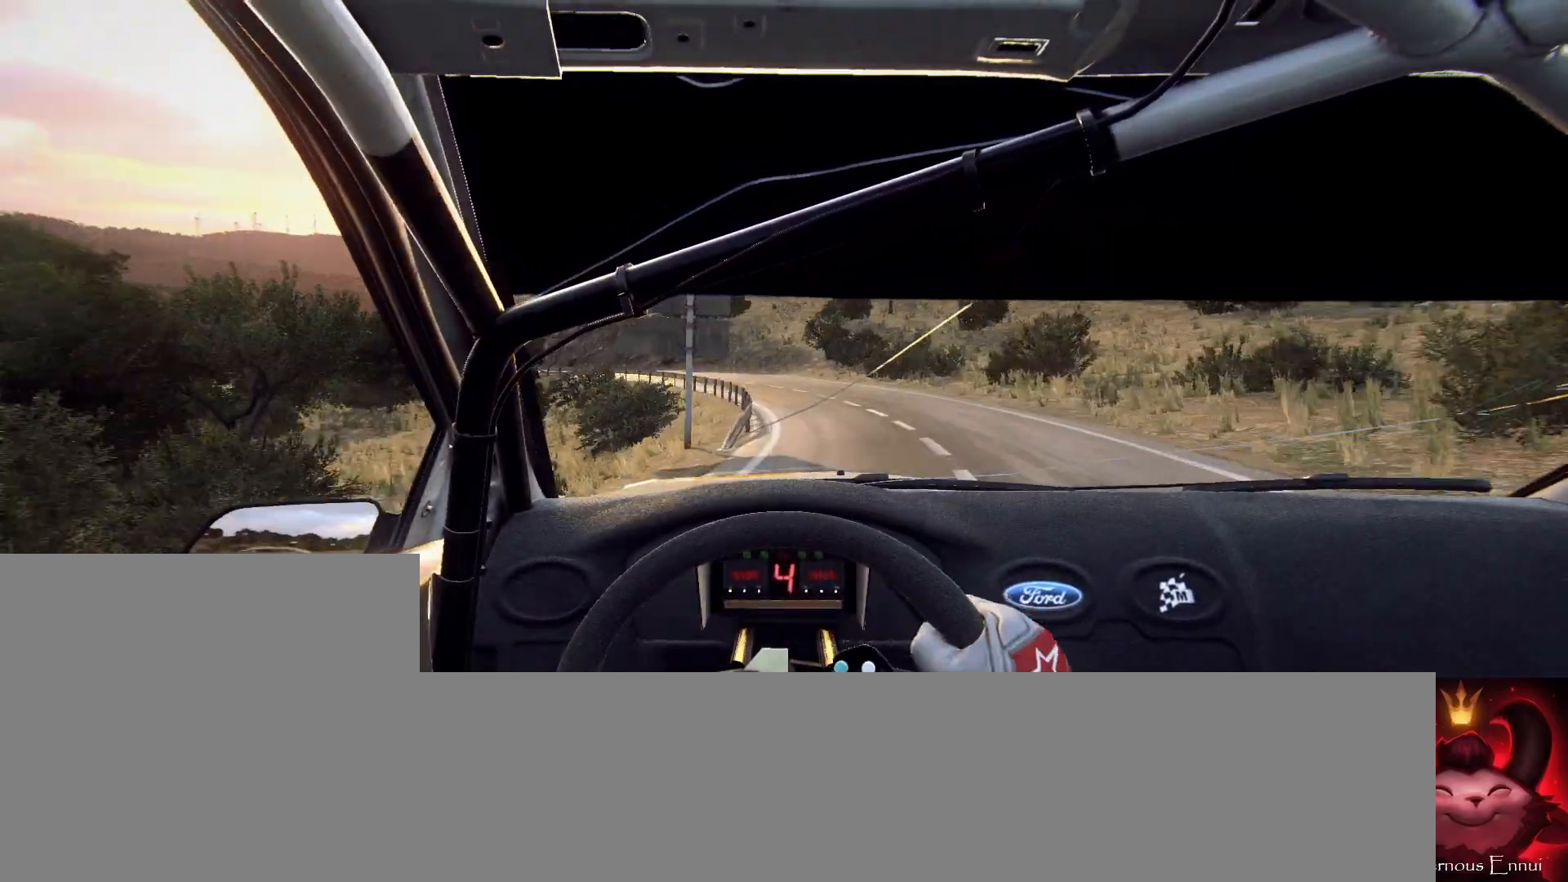
{"buttons": [], "left_stick": "center", "right_stick": "up", "events": [[100, "right_stick", "center"], [233, "left_stick", "center"], [333, "right_stick", "up"]]}
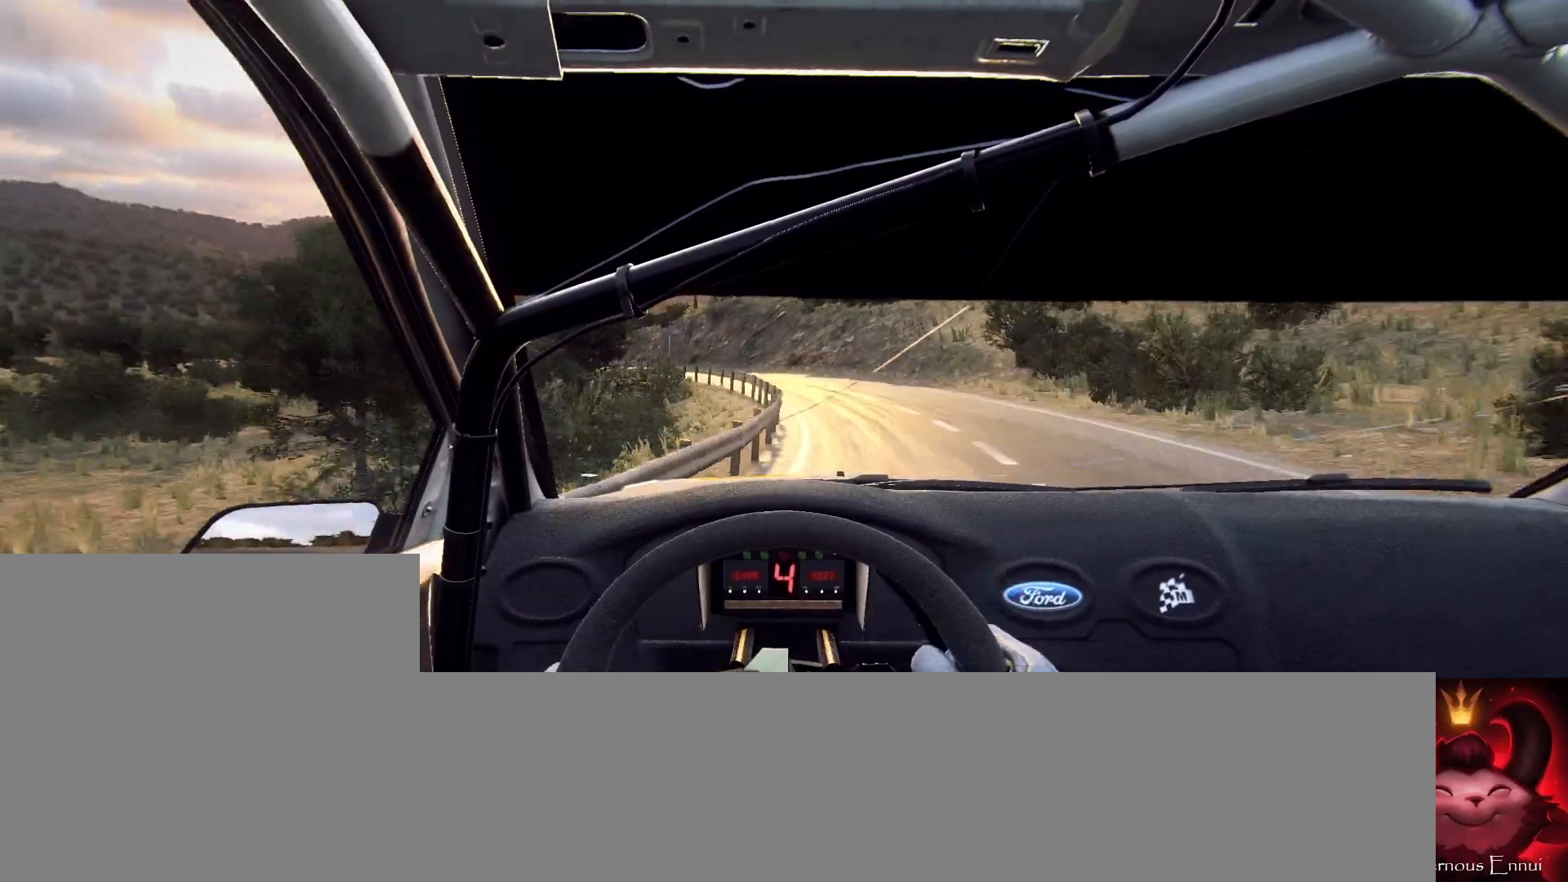
{"buttons": [], "left_stick": "left", "right_stick": "up", "events": [[33, "left_stick", "left"], [133, "right_stick", "center"], [400, "left_stick", "center"], [433, "right_stick", "up"], [500, "left_stick", "left"]]}
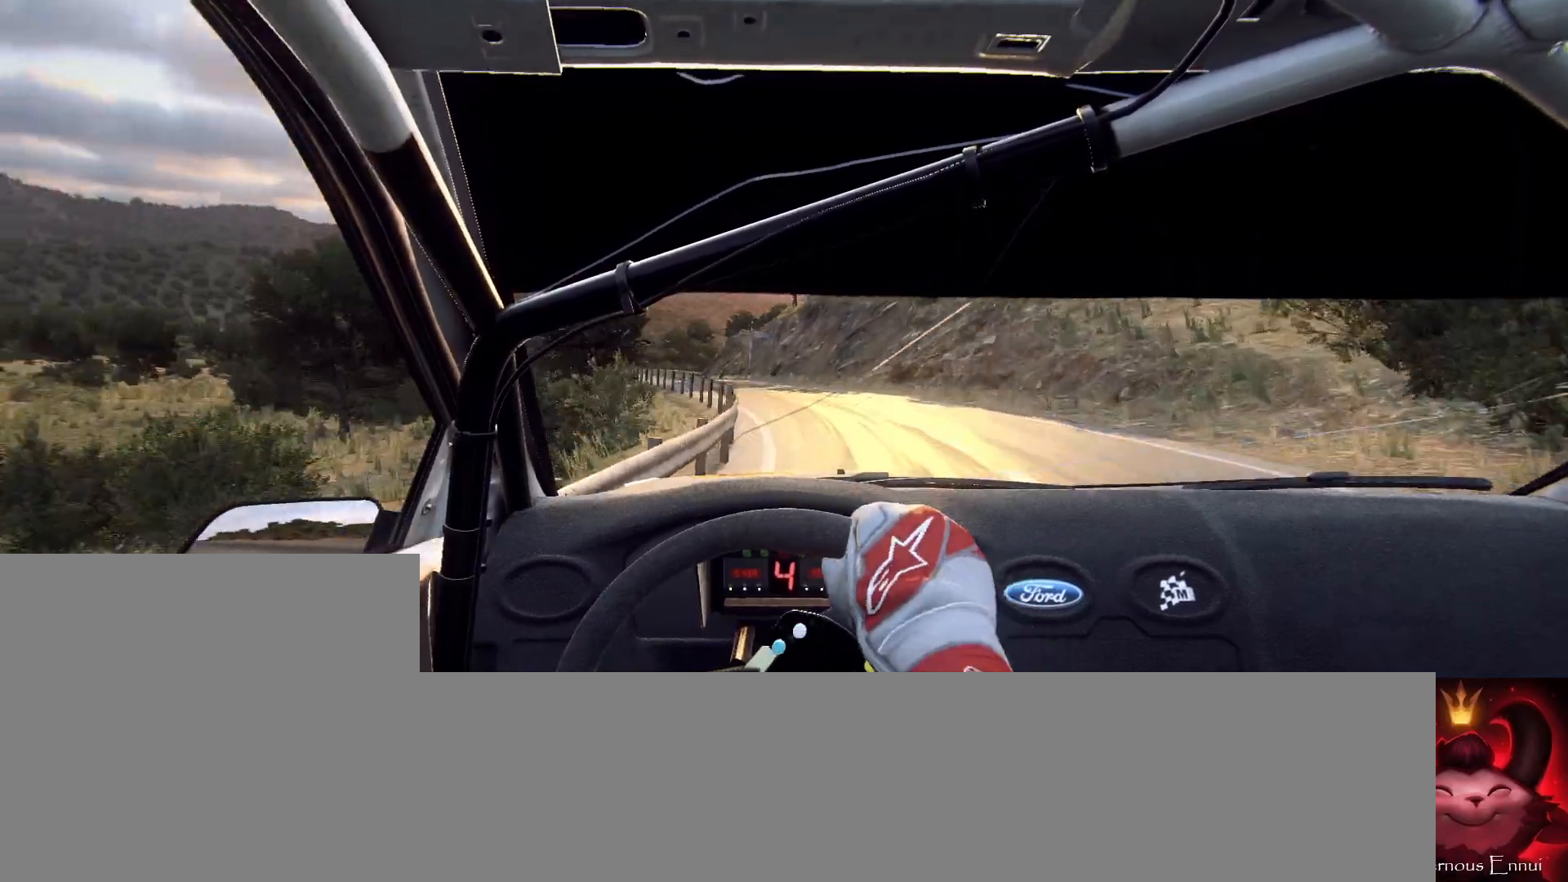
{"buttons": [], "left_stick": "left", "right_stick": "up", "events": [[200, "left_stick", "center"], [400, "left_stick", "left"]]}
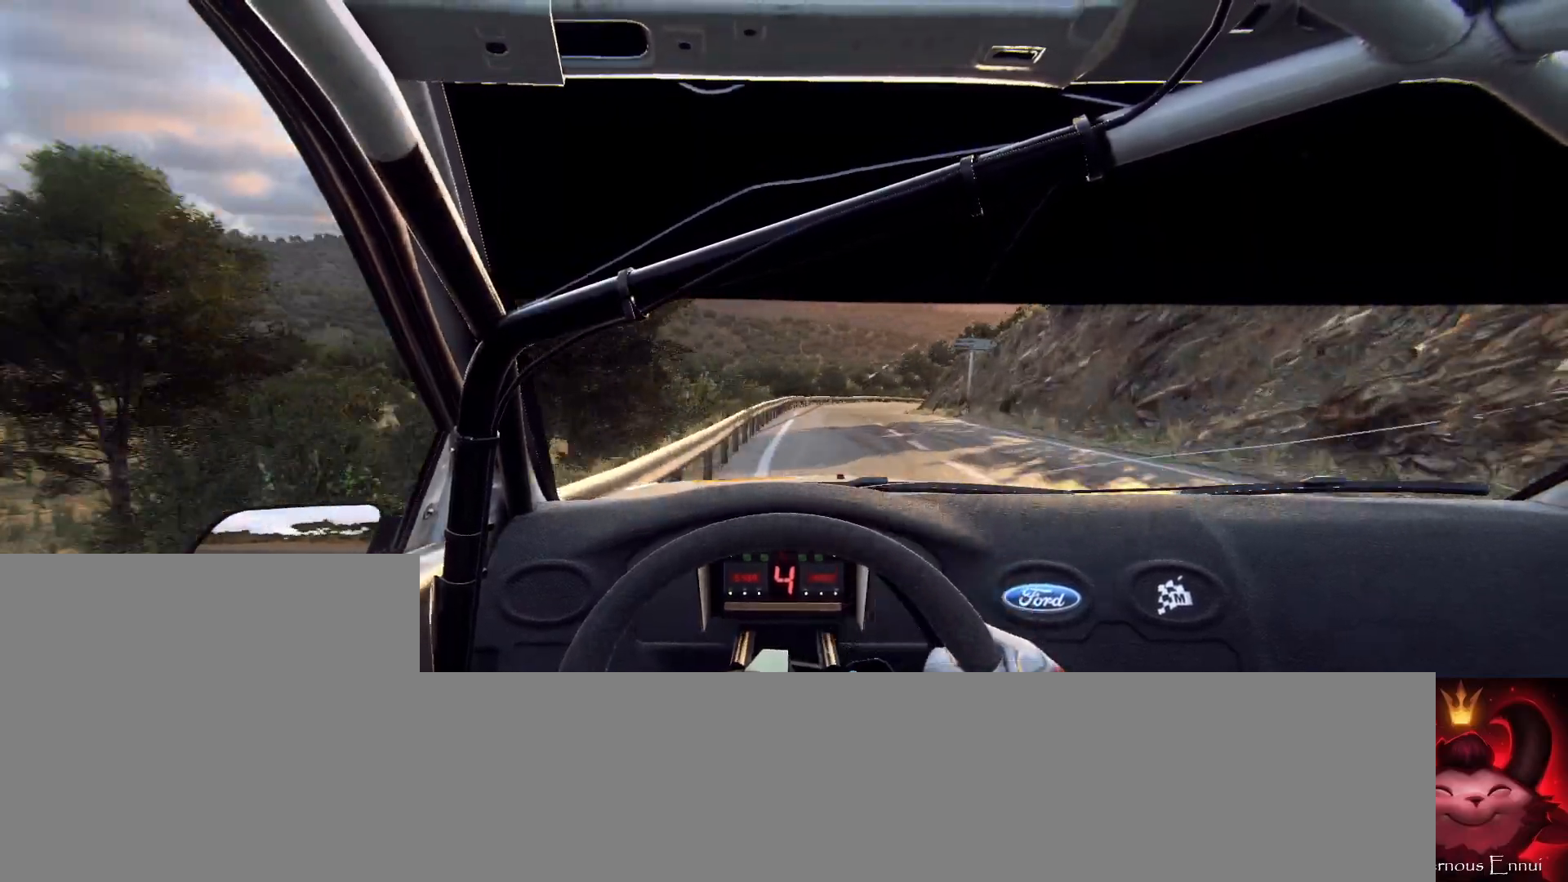
{"buttons": [], "left_stick": "center", "right_stick": "up", "events": [[33, "left_stick", "center"], [267, "left_stick", "right"], [467, "left_stick", "center"]]}
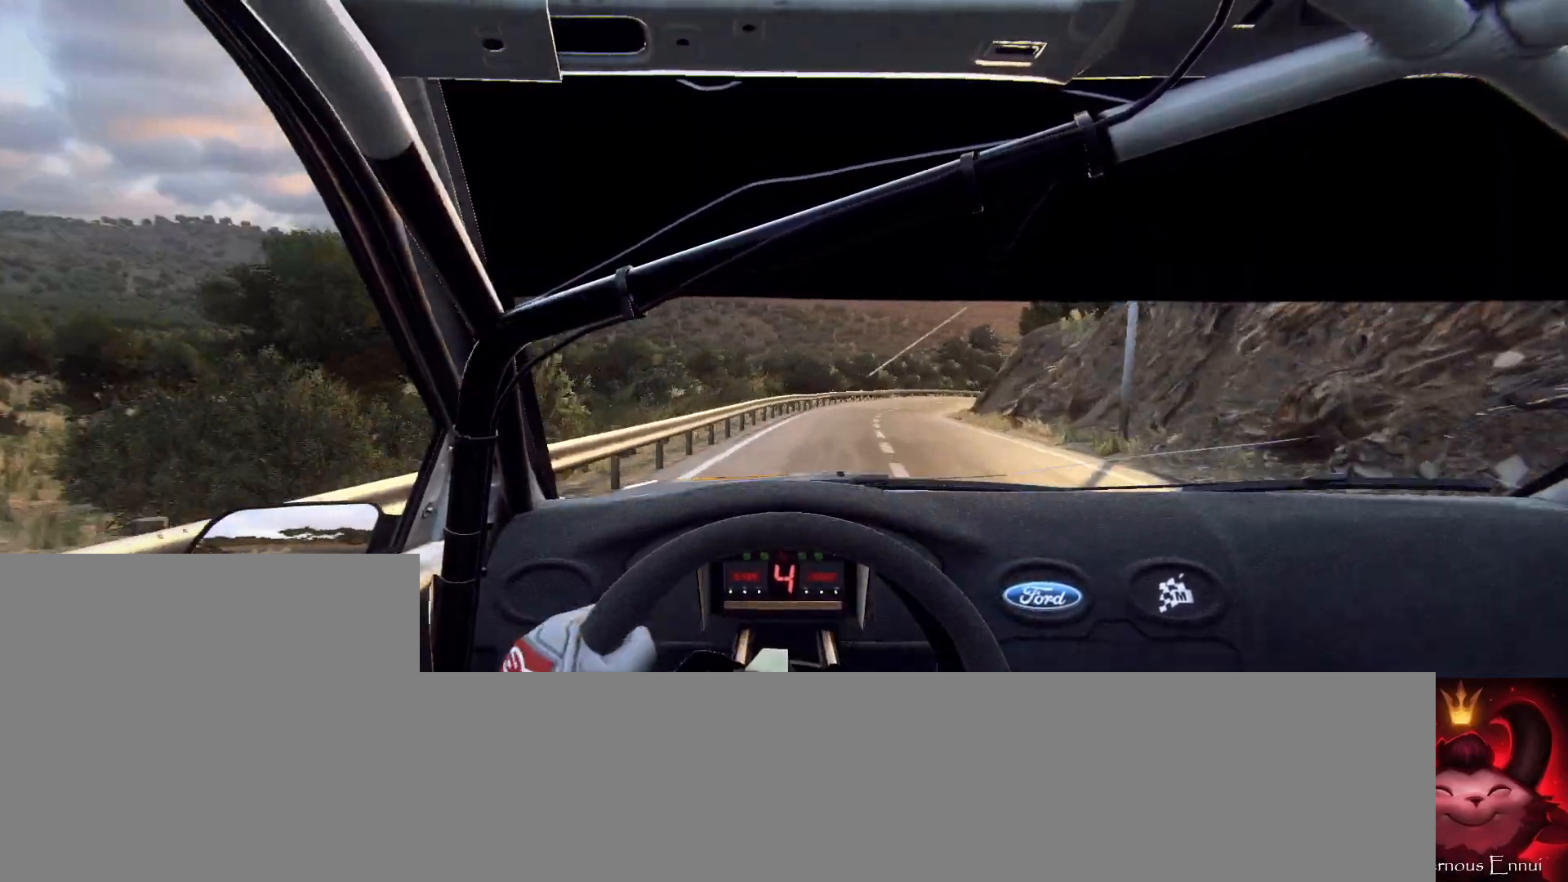
{"buttons": [], "left_stick": "right", "right_stick": "up", "events": [[100, "left_stick", "right"], [367, "left_stick", "center"], [500, "left_stick", "right"]]}
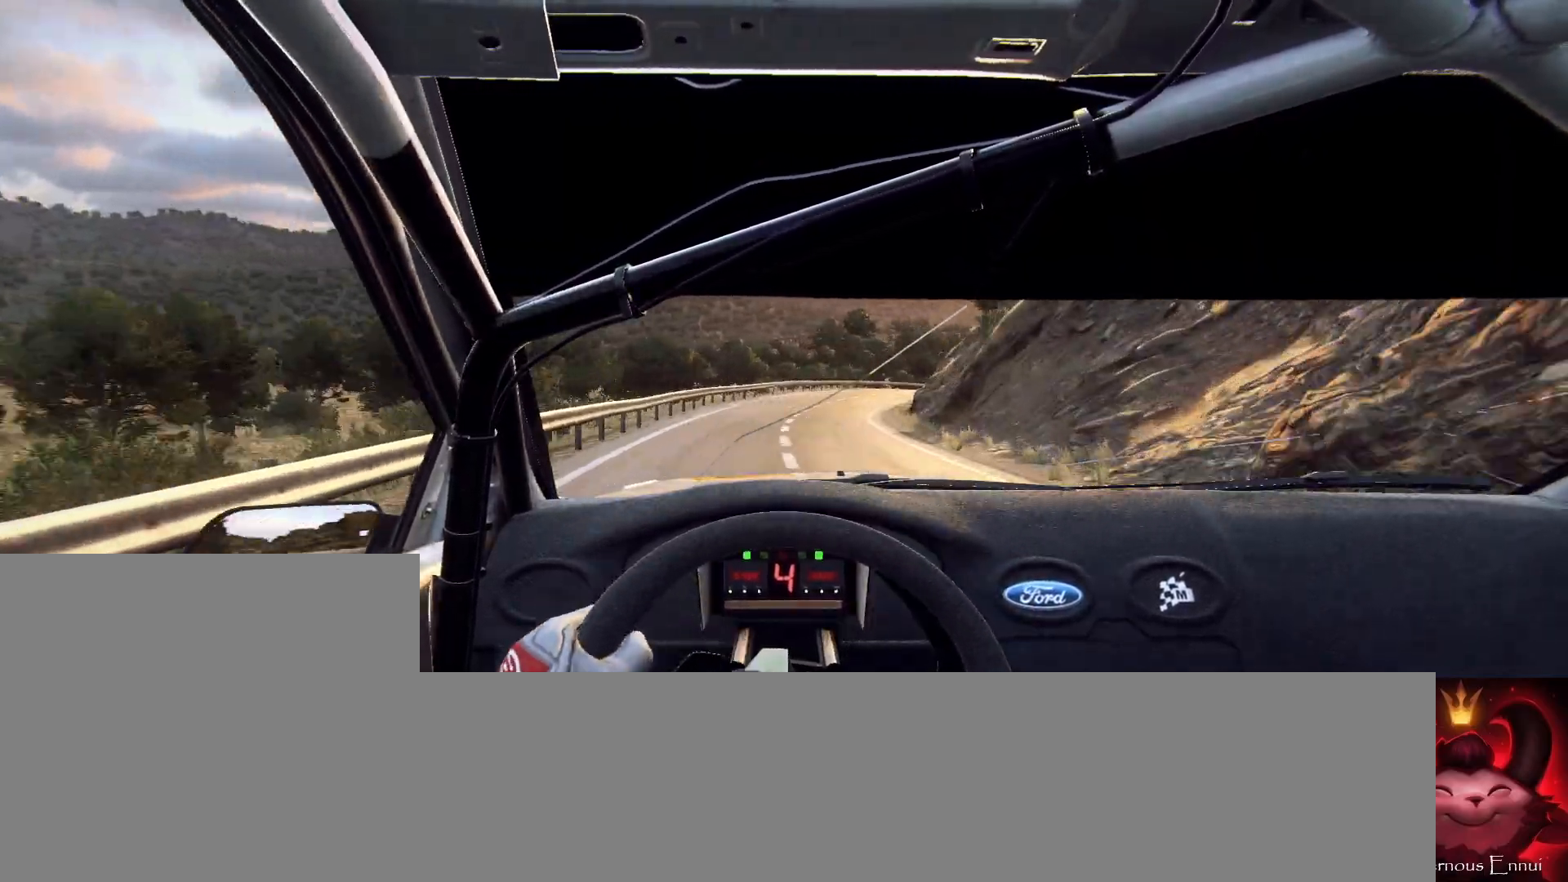
{"buttons": [], "left_stick": "right", "right_stick": "up", "events": [[300, "left_stick", "center"], [433, "left_stick", "right"]]}
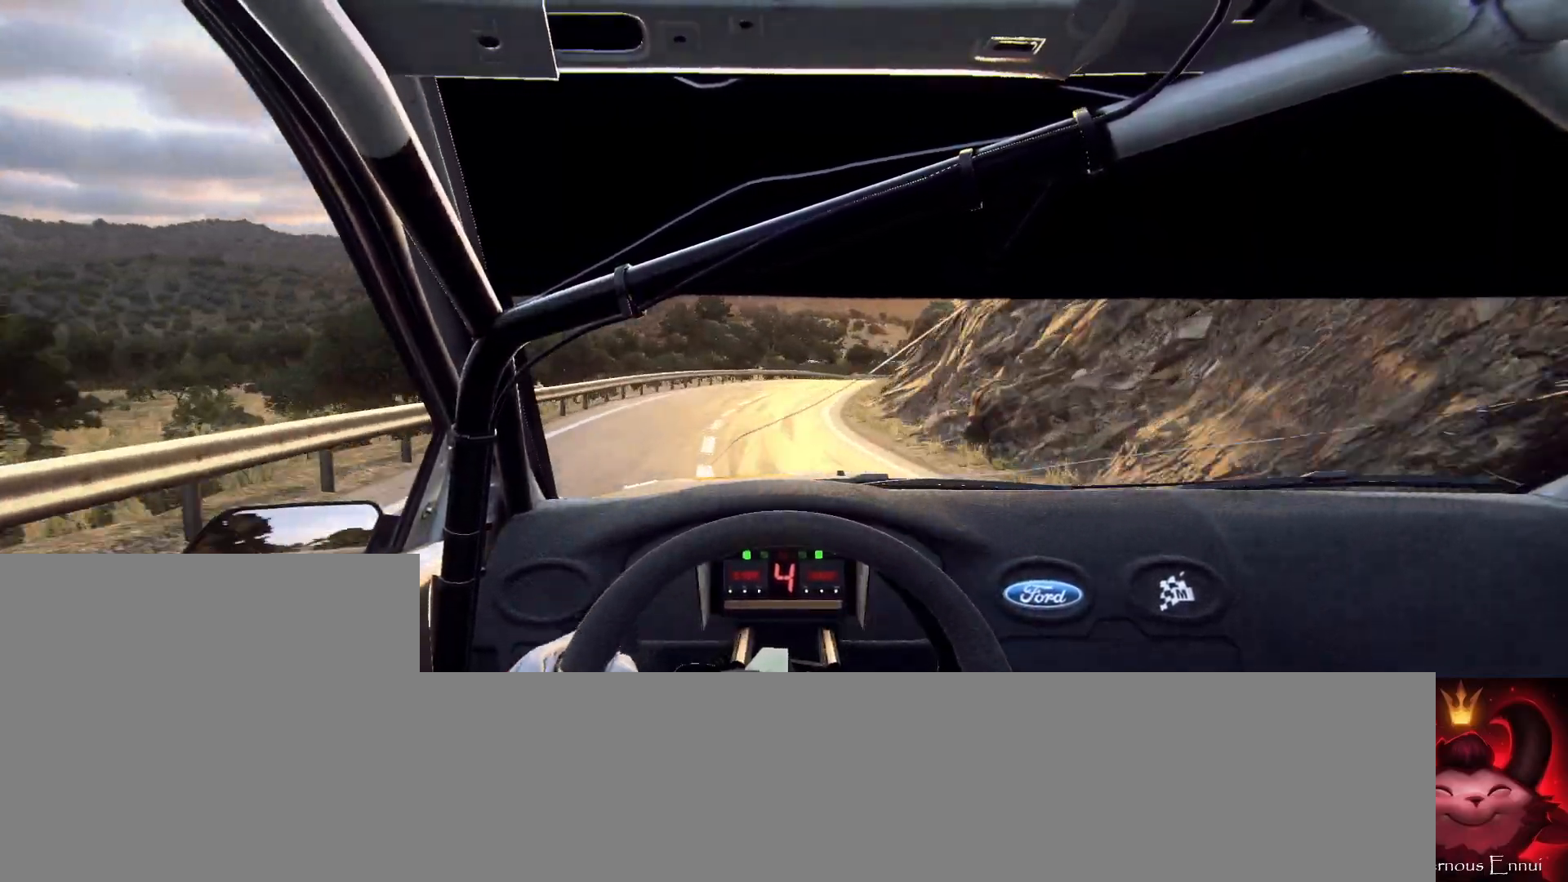
{"buttons": [], "left_stick": "center", "right_stick": "up", "events": [[233, "left_stick", "center"], [367, "left_stick", "right"], [500, "left_stick", "center"]]}
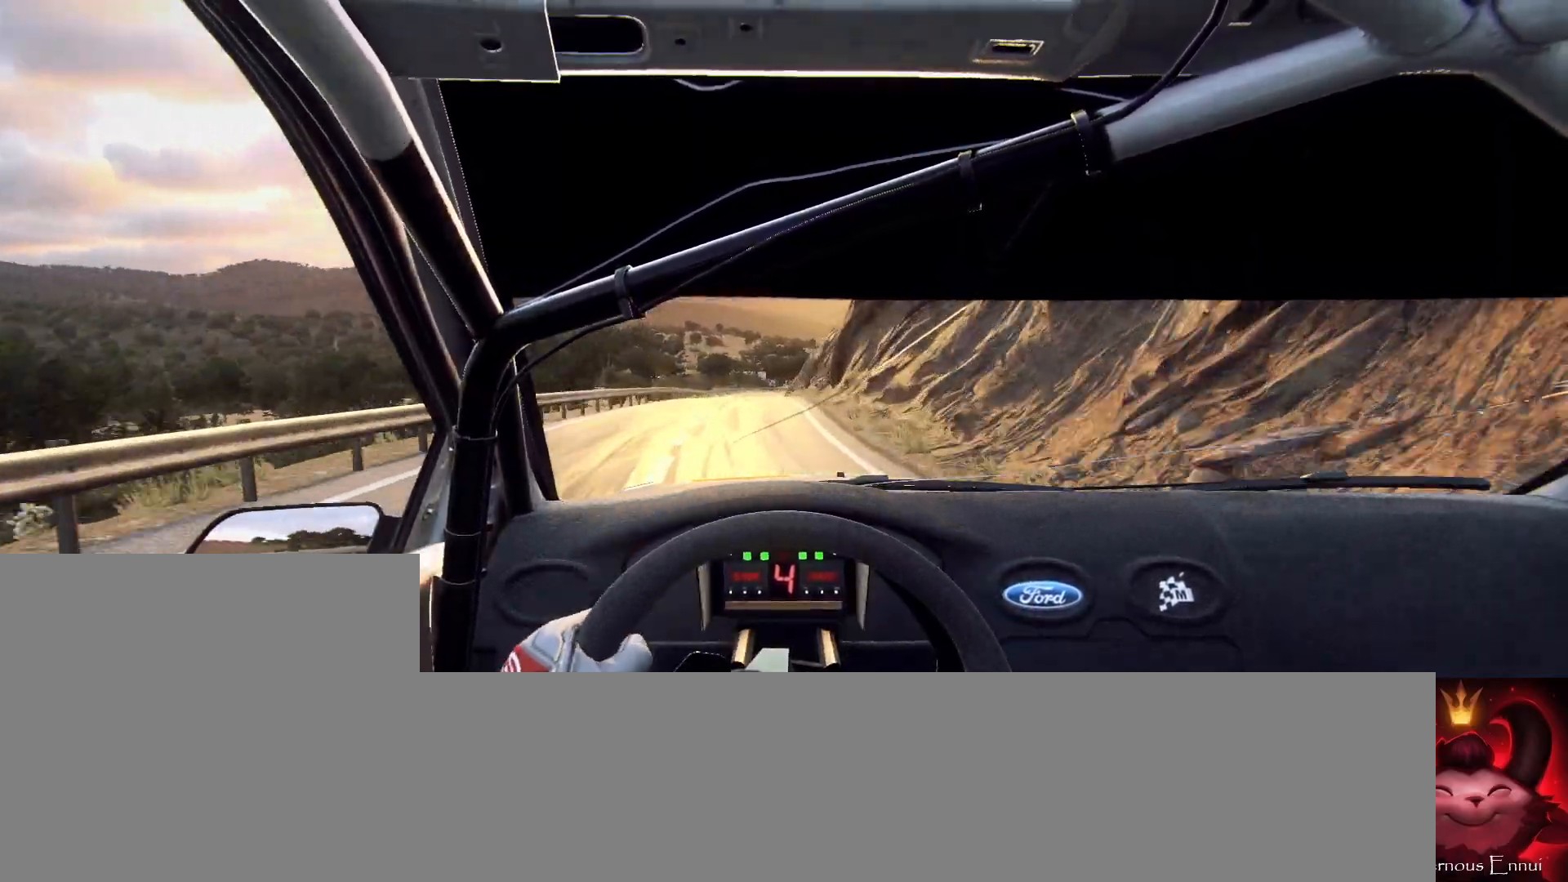
{"buttons": [], "left_stick": "center", "right_stick": "up", "events": [[167, "left_stick", "down-left"], [400, "left_stick", "center"]]}
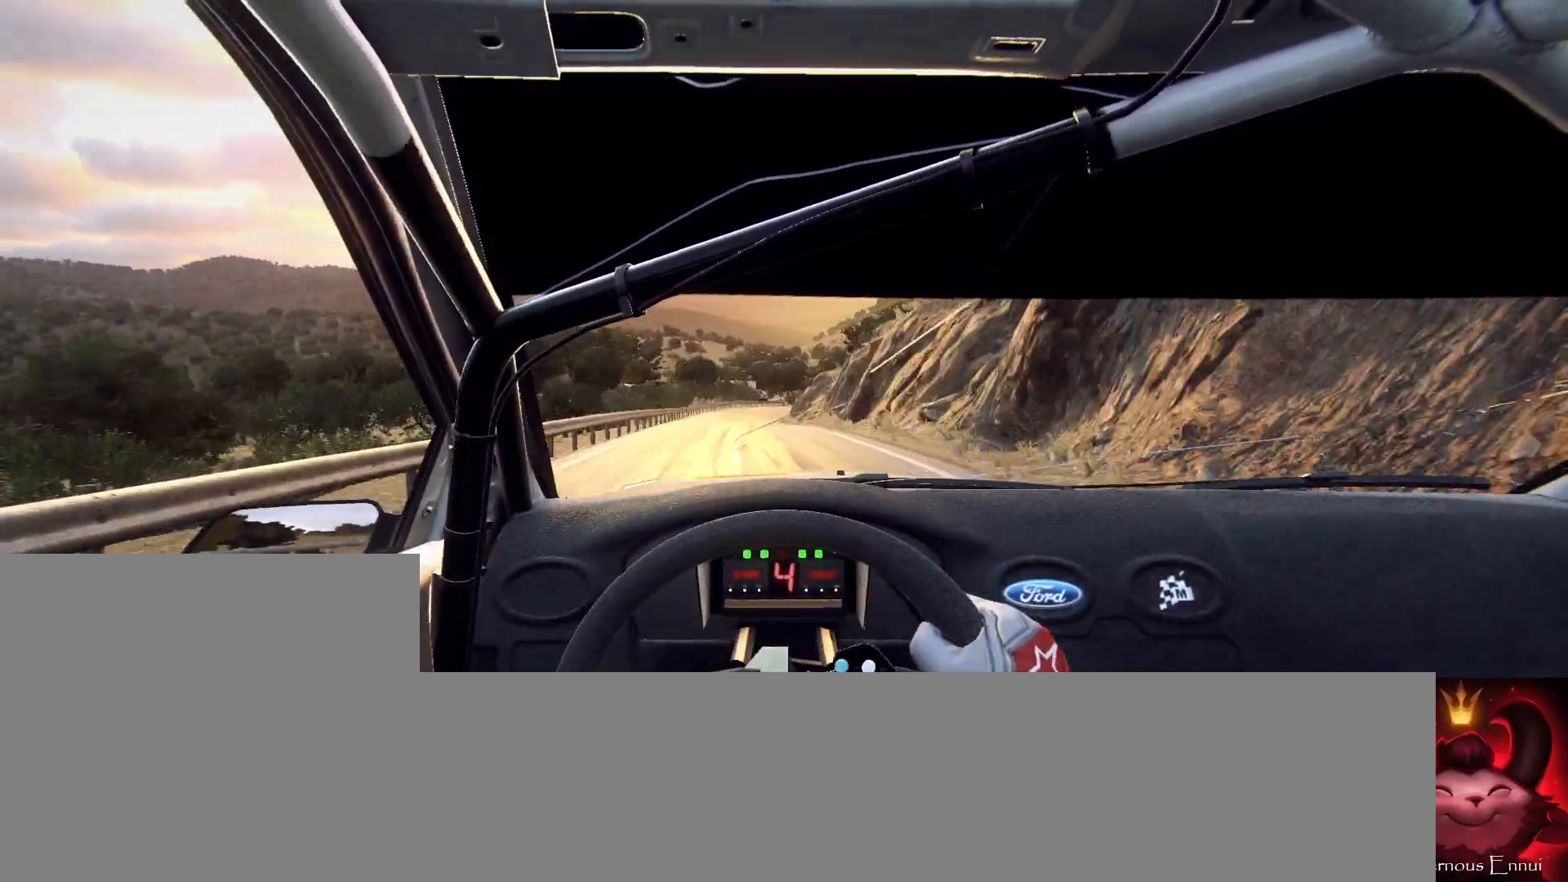
{"buttons": [], "left_stick": "center", "right_stick": "up", "events": [[233, "left_stick", "right"], [267, "R1", "down"], [333, "R1", "up"], [467, "left_stick", "center"]]}
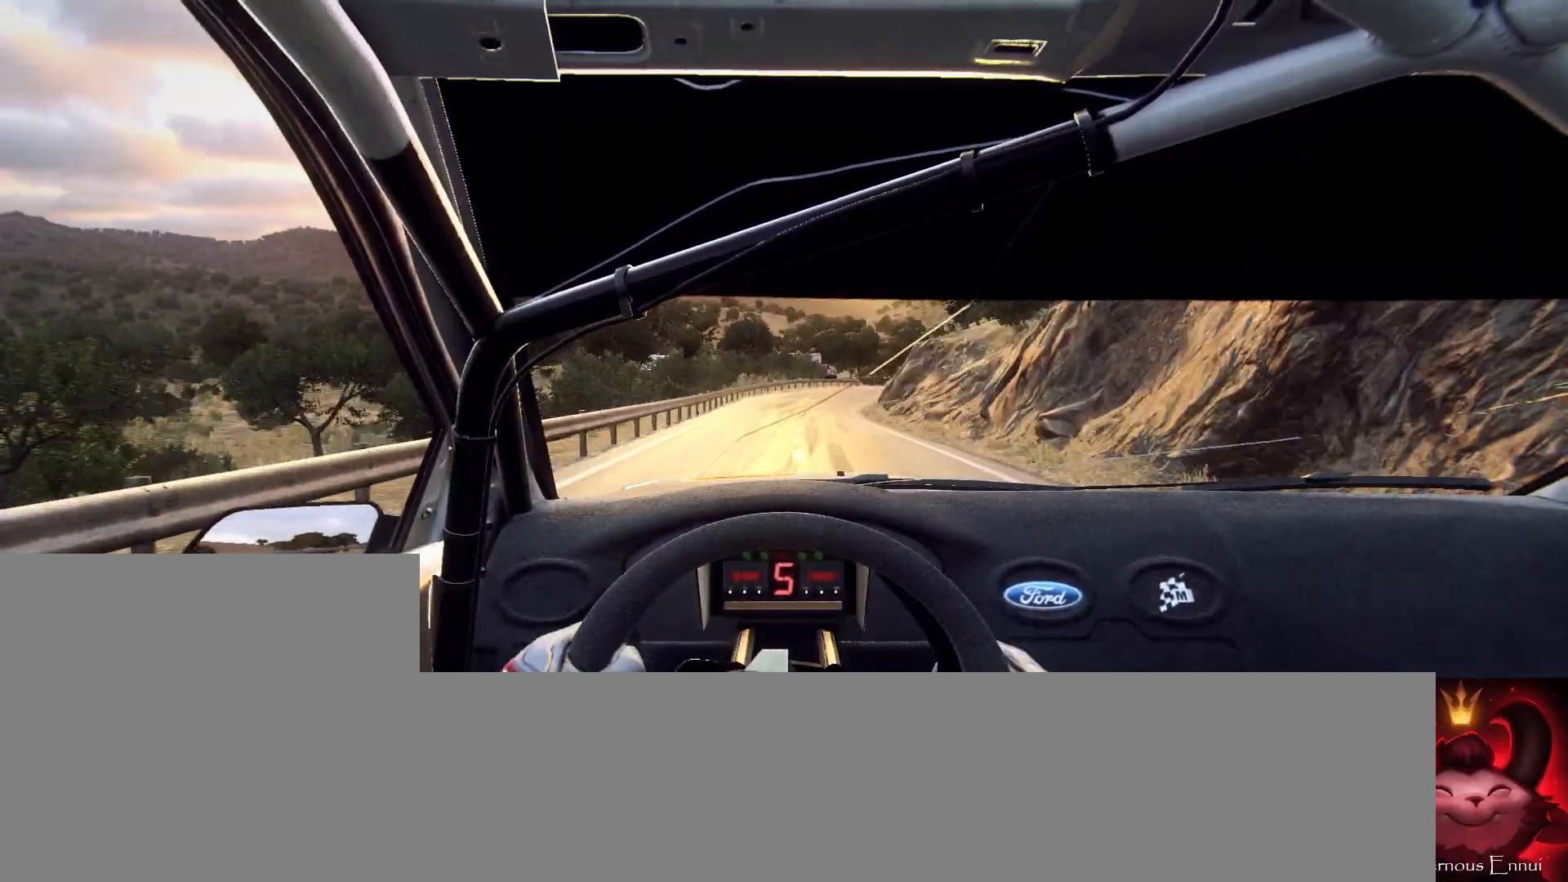
{"buttons": [], "left_stick": "right", "right_stick": "up", "events": [[67, "left_stick", "right"], [333, "left_stick", "center"], [433, "left_stick", "right"]]}
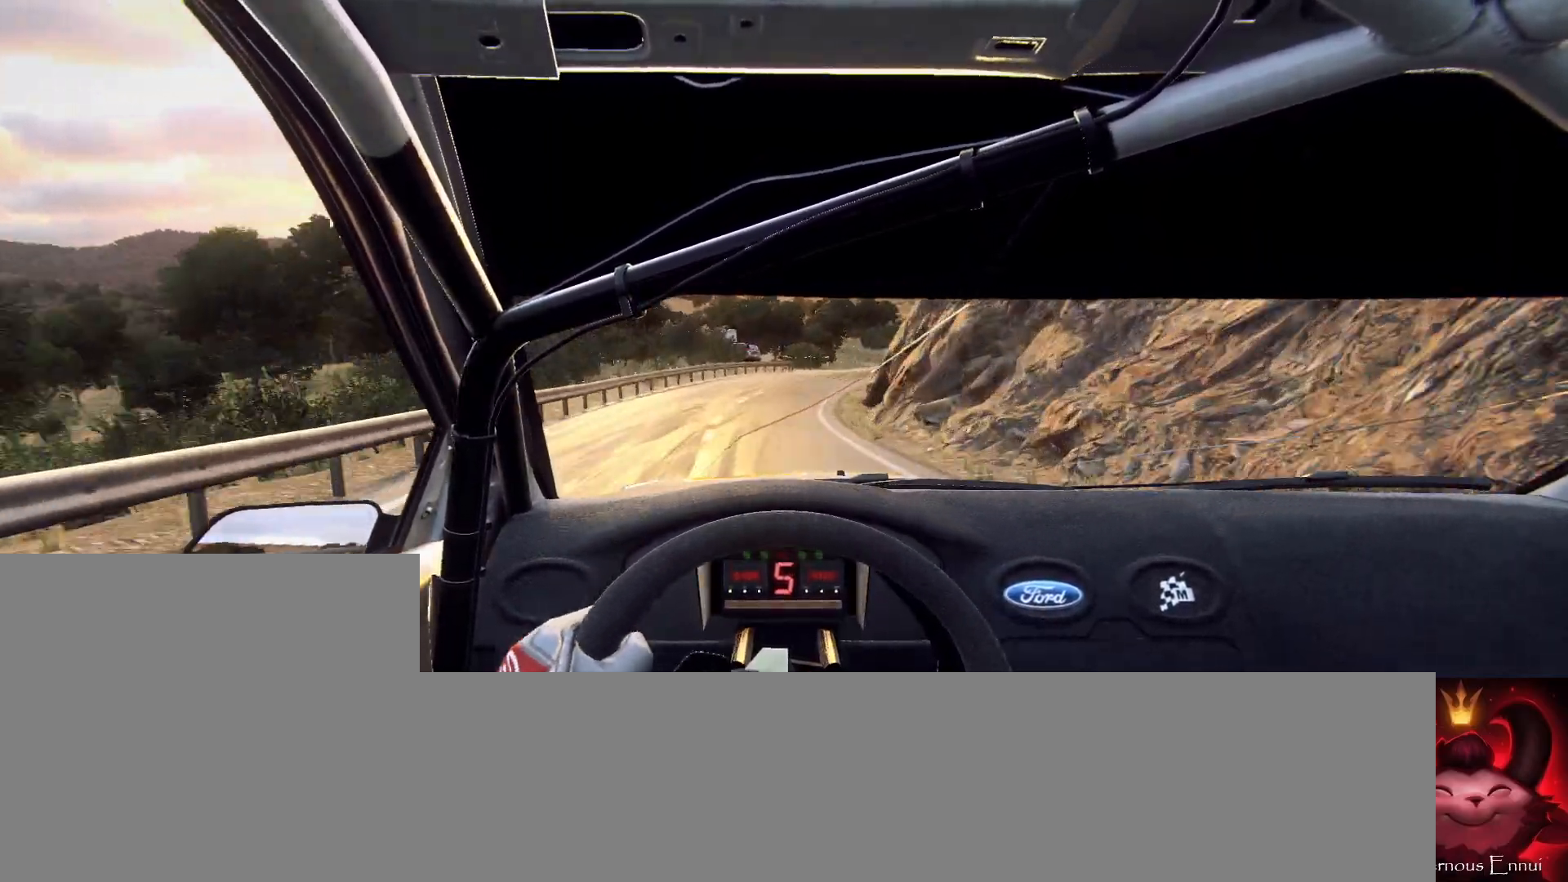
{"buttons": [], "left_stick": "center", "right_stick": "center", "events": [[33, "right_stick", "center"], [200, "left_stick", "center"], [200, "right_stick", "up"], [300, "left_stick", "right"], [300, "right_stick", "center"], [433, "left_stick", "center"]]}
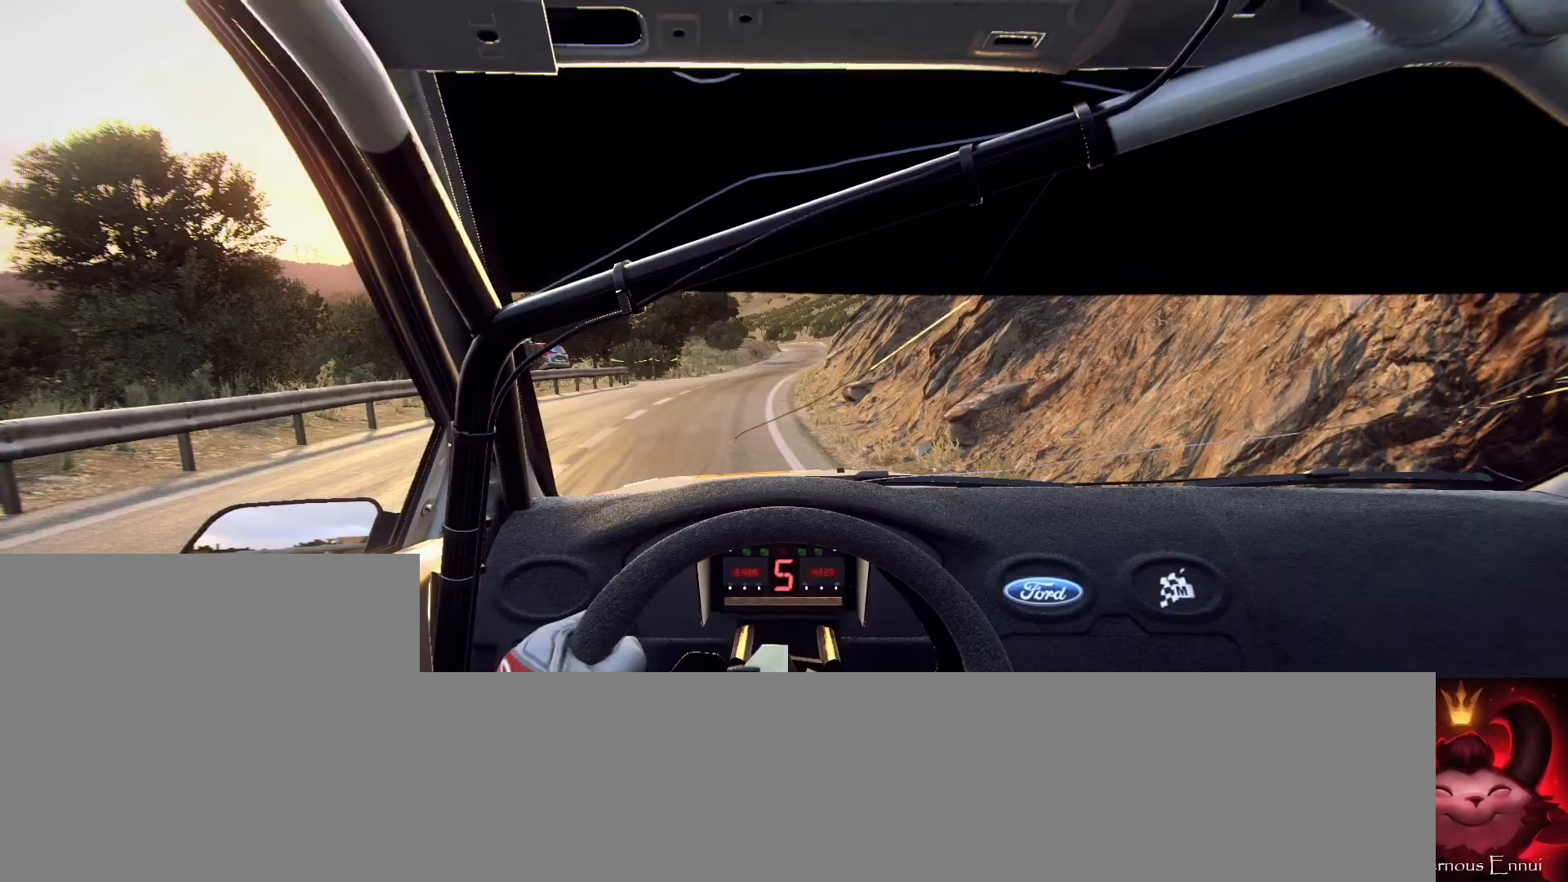
{"buttons": [], "left_stick": "center", "right_stick": "up", "events": [[33, "right_stick", "up"], [67, "left_stick", "right"], [233, "left_stick", "center"]]}
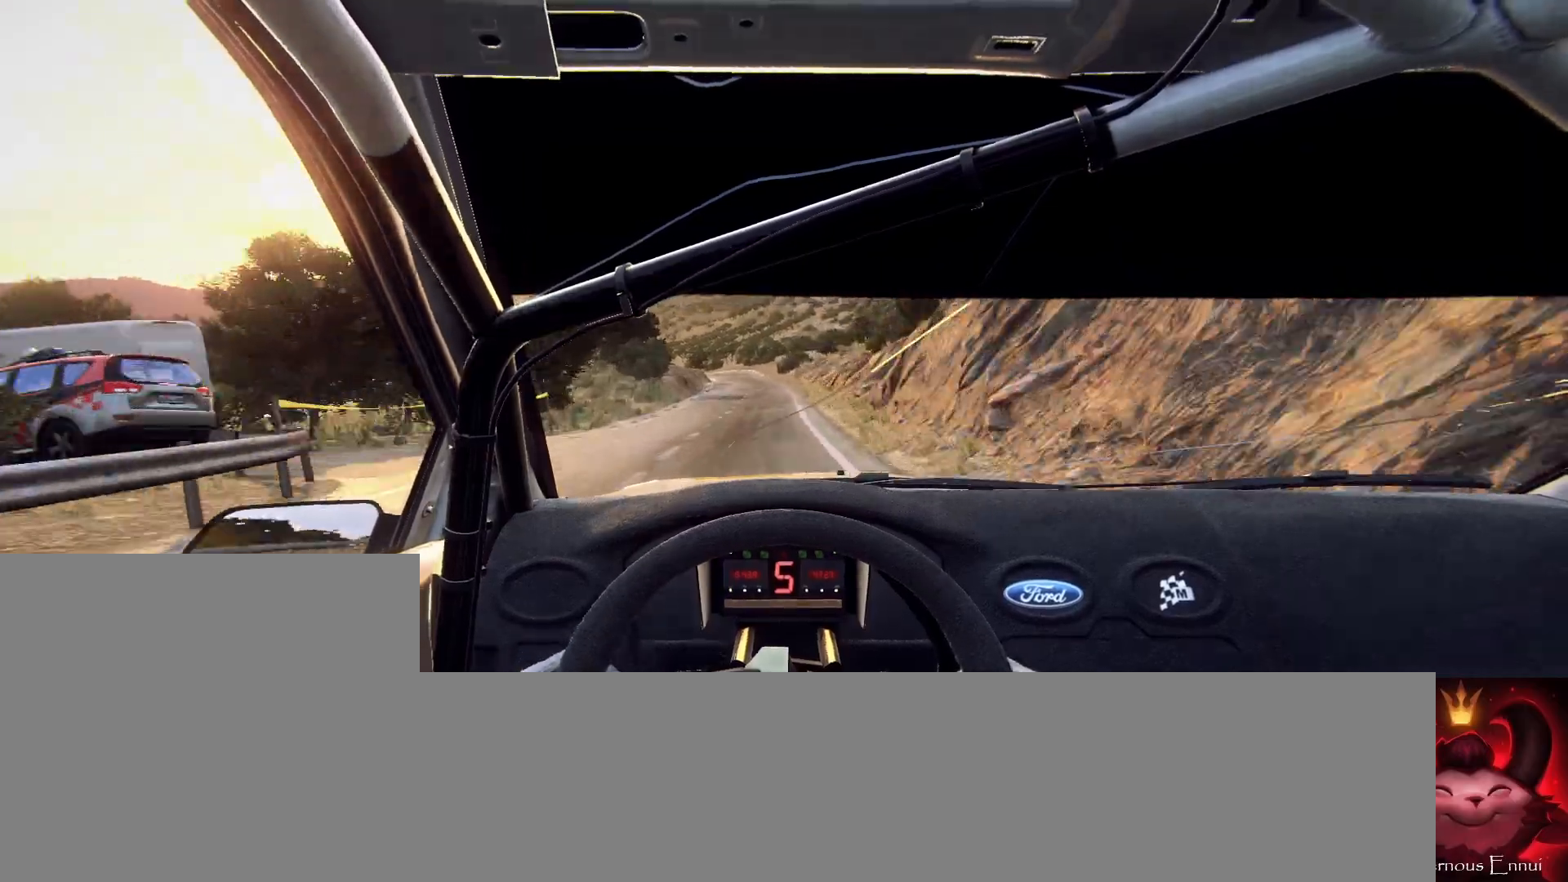
{"buttons": [], "left_stick": "center", "right_stick": "up", "events": [[133, "left_stick", "right"], [367, "left_stick", "center"]]}
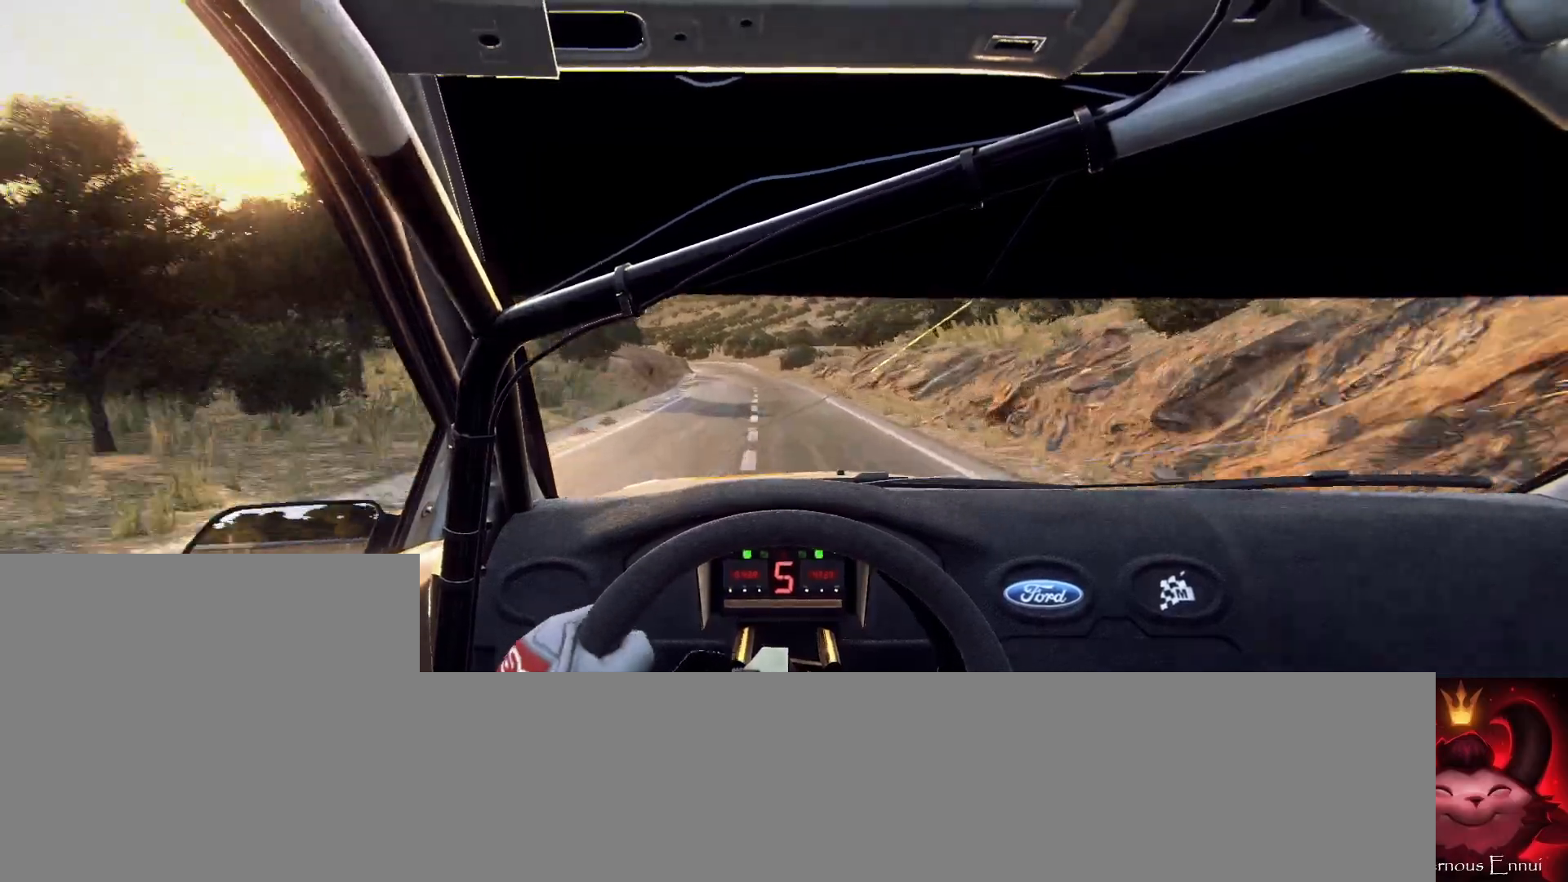
{"buttons": [], "left_stick": "center", "right_stick": "up", "events": [[33, "left_stick", "down-left"], [233, "left_stick", "center"], [333, "left_stick", "down-left"], [433, "left_stick", "center"]]}
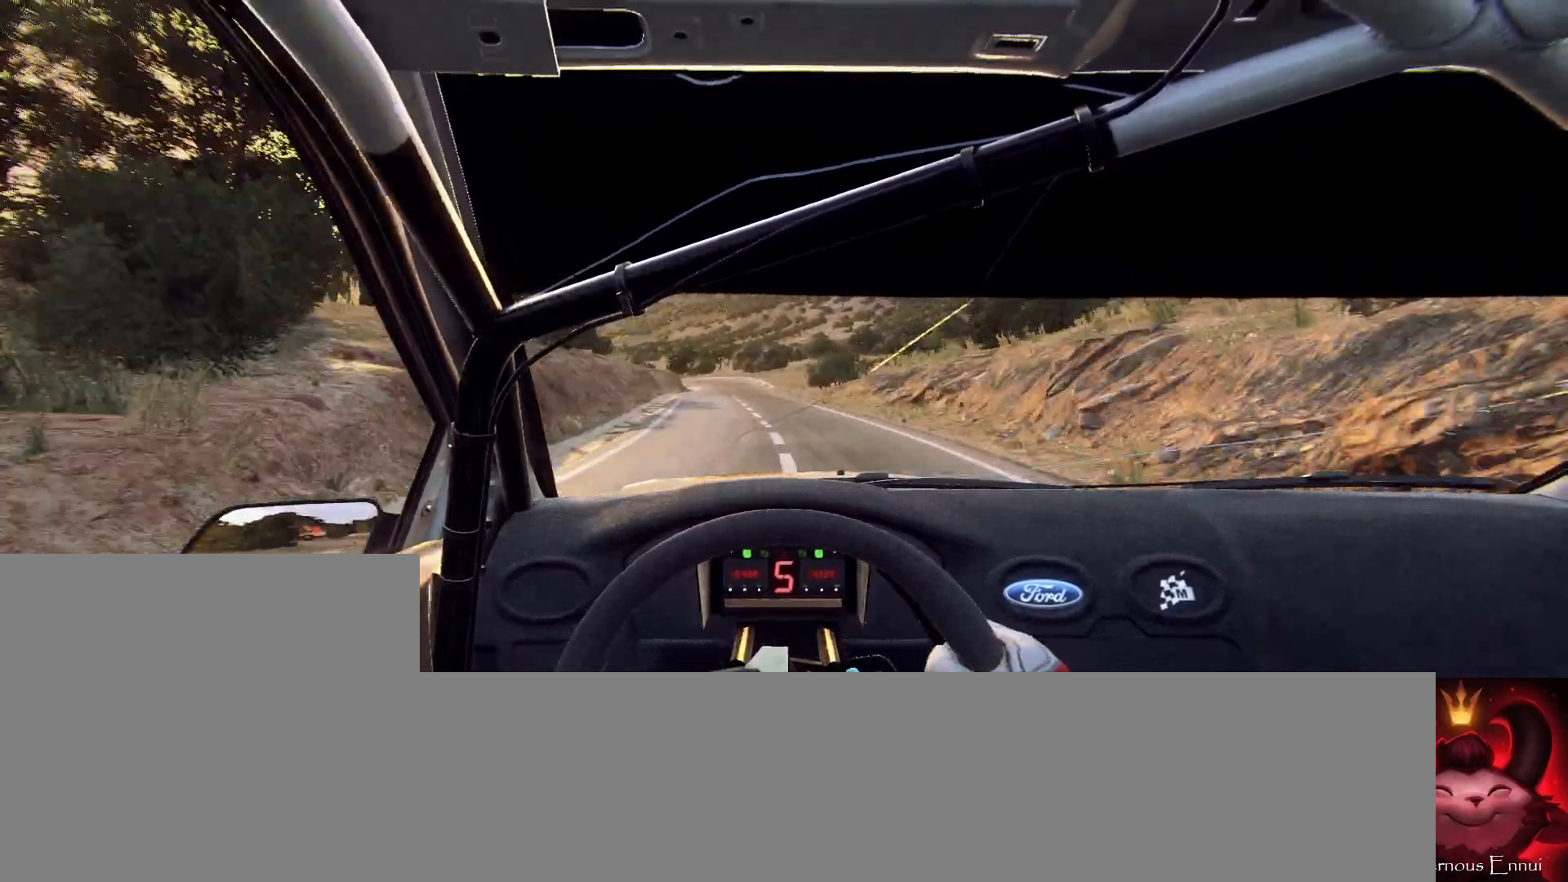
{"buttons": [], "left_stick": "left", "right_stick": "up", "events": [[467, "left_stick", "left"]]}
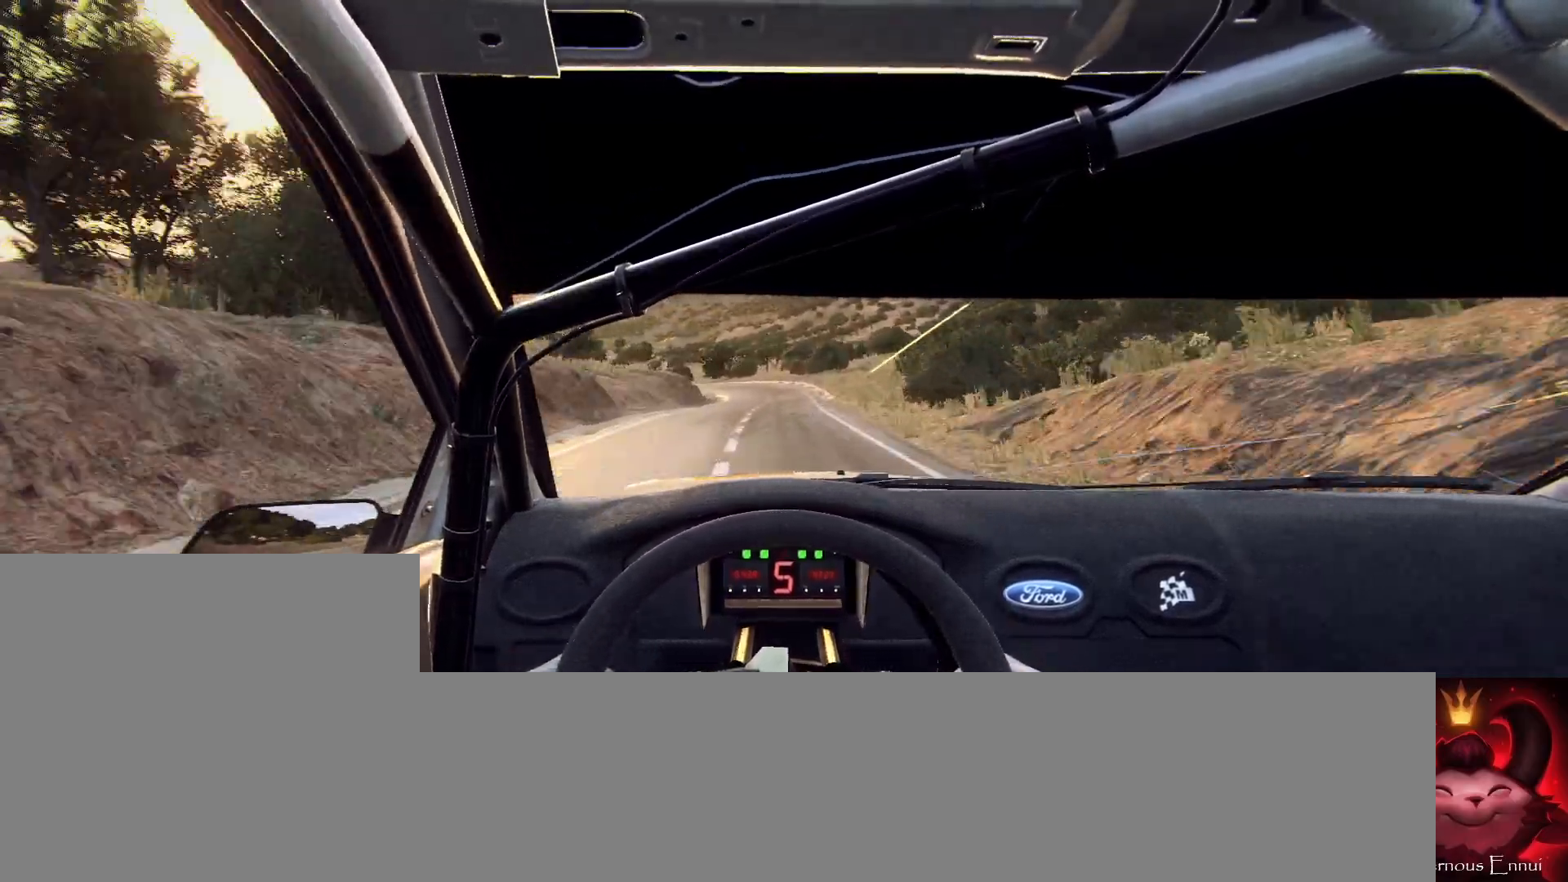
{"buttons": [], "left_stick": "left", "right_stick": "center", "events": [[133, "right_stick", "center"], [267, "left_stick", "center"], [300, "right_stick", "up"], [367, "left_stick", "left"], [433, "right_stick", "center"]]}
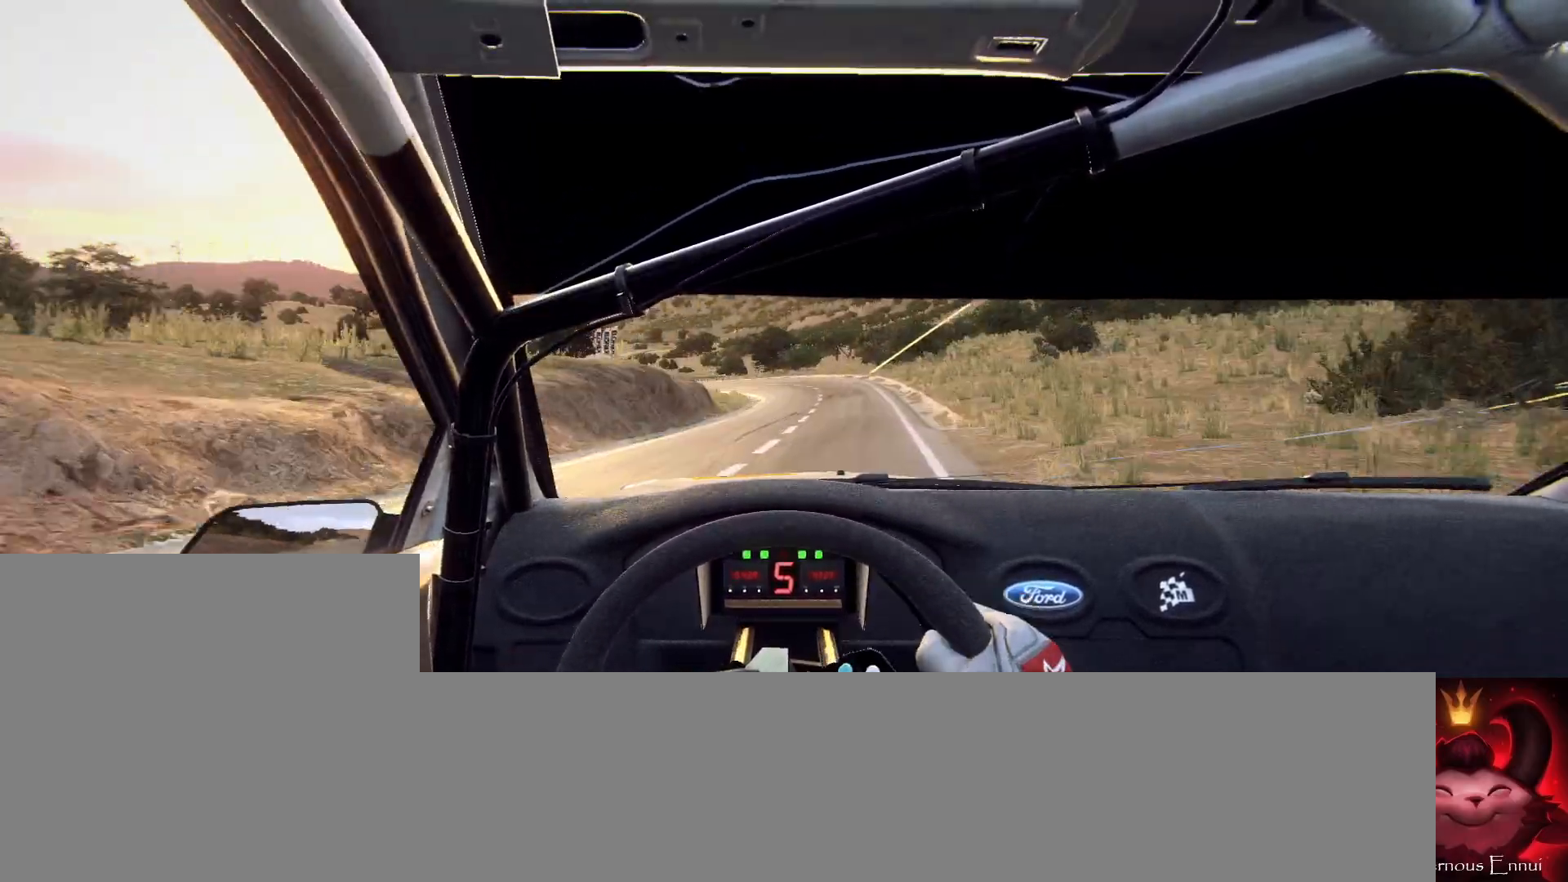
{"buttons": [], "left_stick": "left", "right_stick": "up", "events": [[67, "left_stick", "center"], [167, "left_stick", "left"], [333, "left_stick", "center"], [367, "right_stick", "up"], [433, "left_stick", "left"]]}
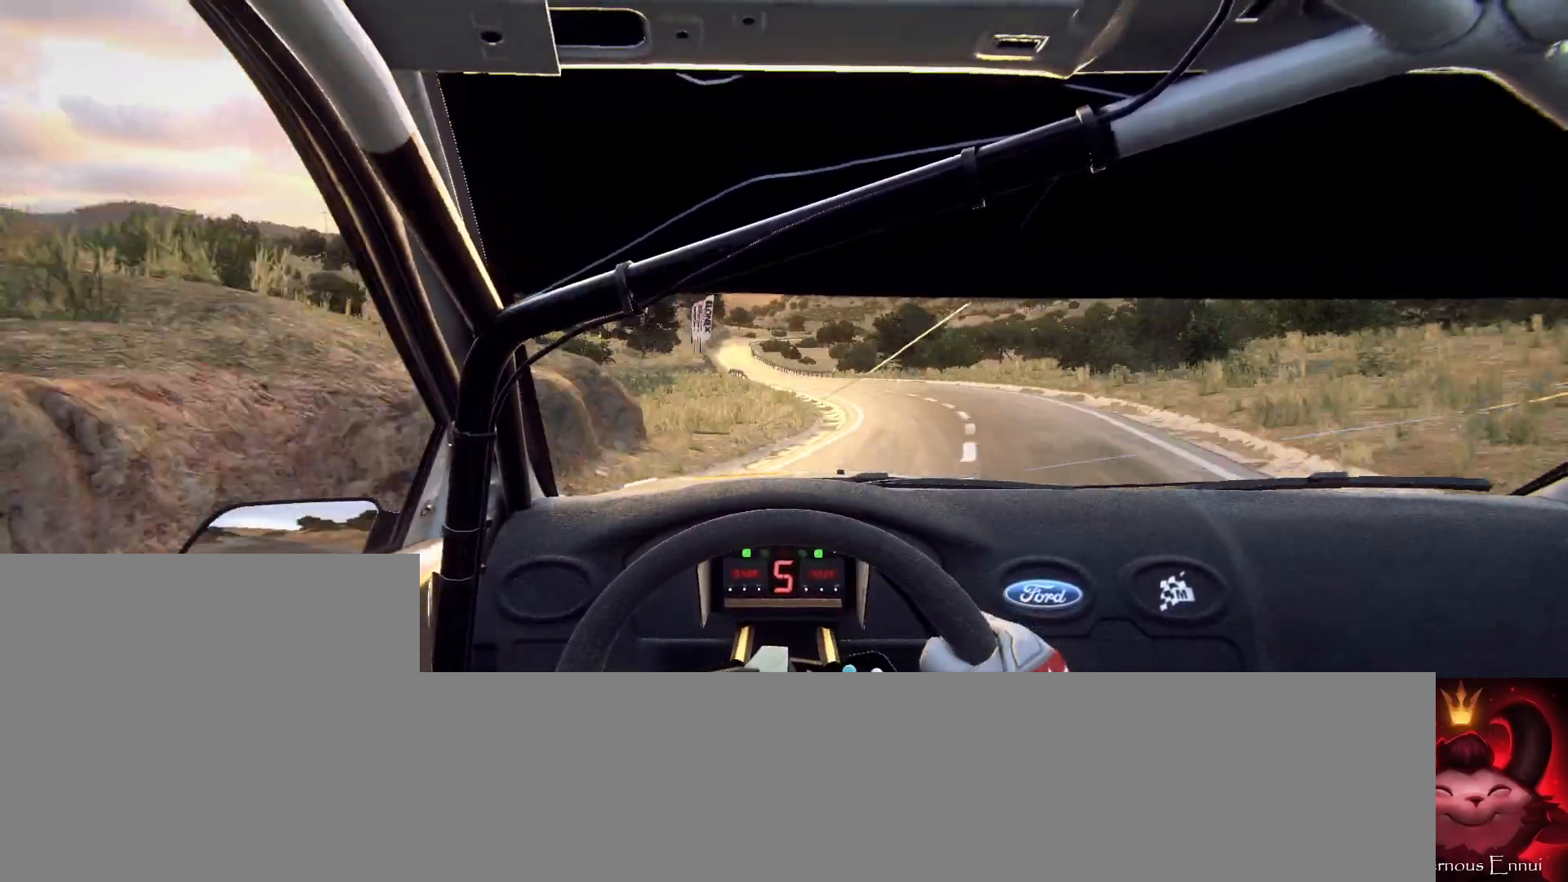
{"buttons": [], "left_stick": "center", "right_stick": "up", "events": [[200, "left_stick", "center"], [300, "left_stick", "left"], [400, "left_stick", "center"]]}
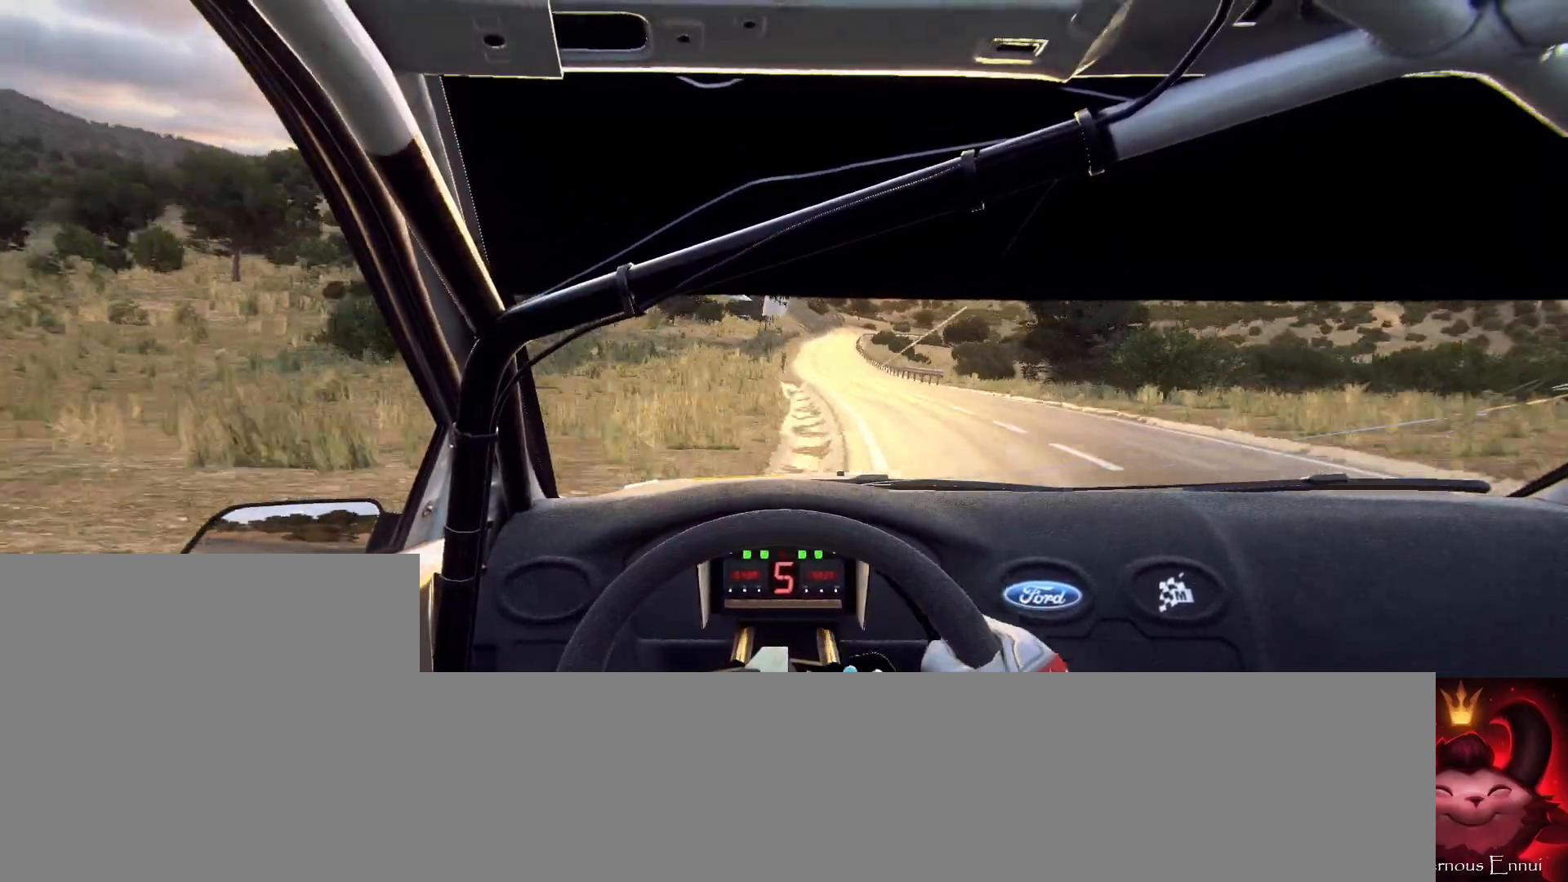
{"buttons": [], "left_stick": "left", "right_stick": "up", "events": [[133, "left_stick", "right"], [233, "left_stick", "center"], [300, "left_stick", "left"]]}
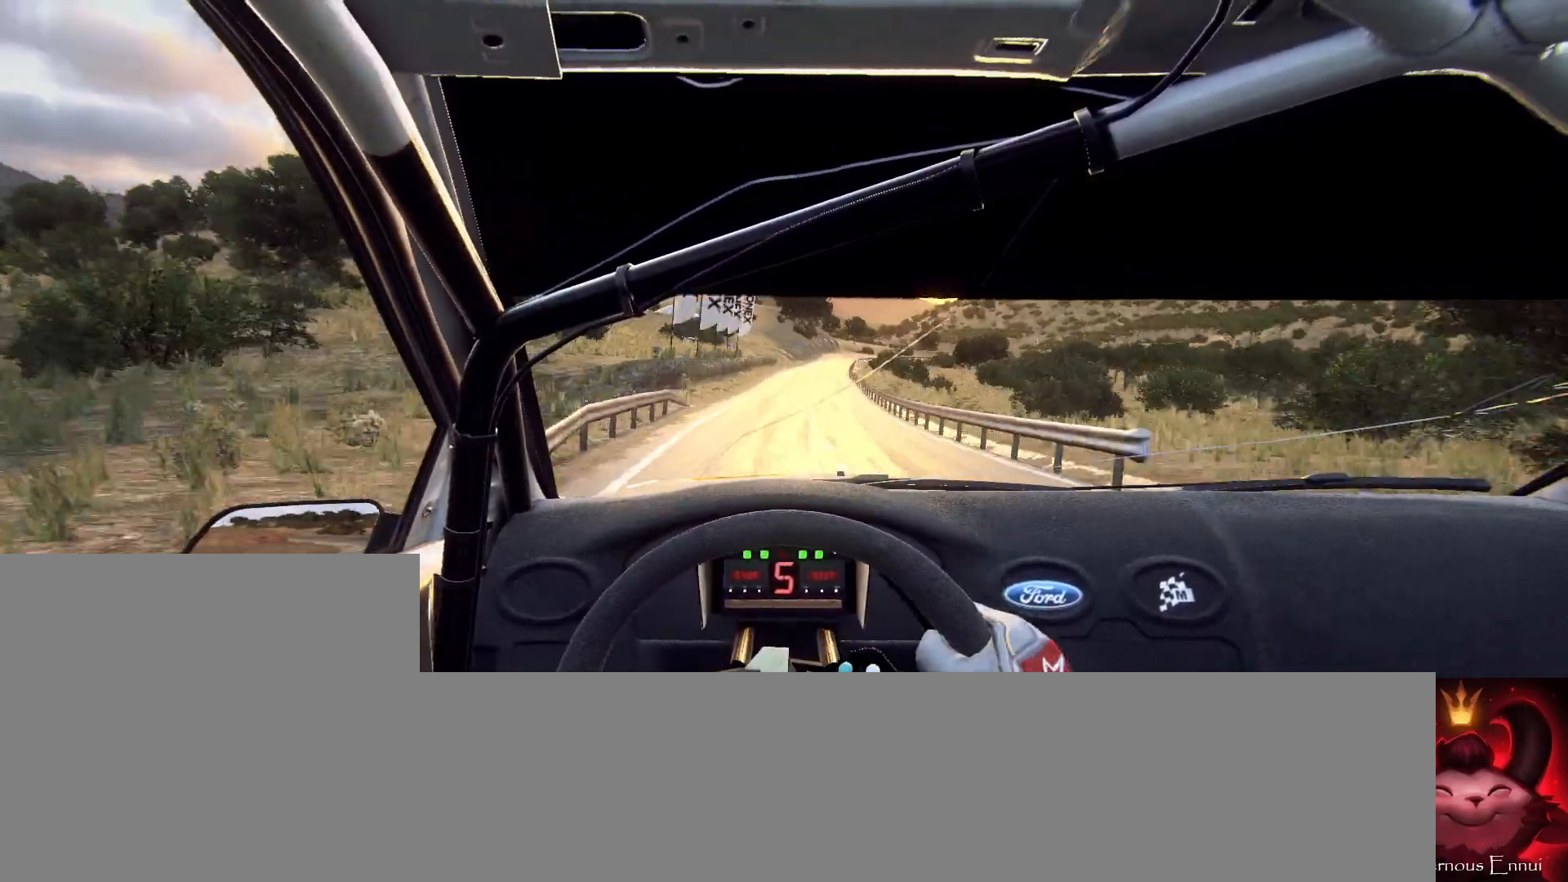
{"buttons": [], "left_stick": "right", "right_stick": "up", "events": [[33, "left_stick", "center"], [233, "left_stick", "right"]]}
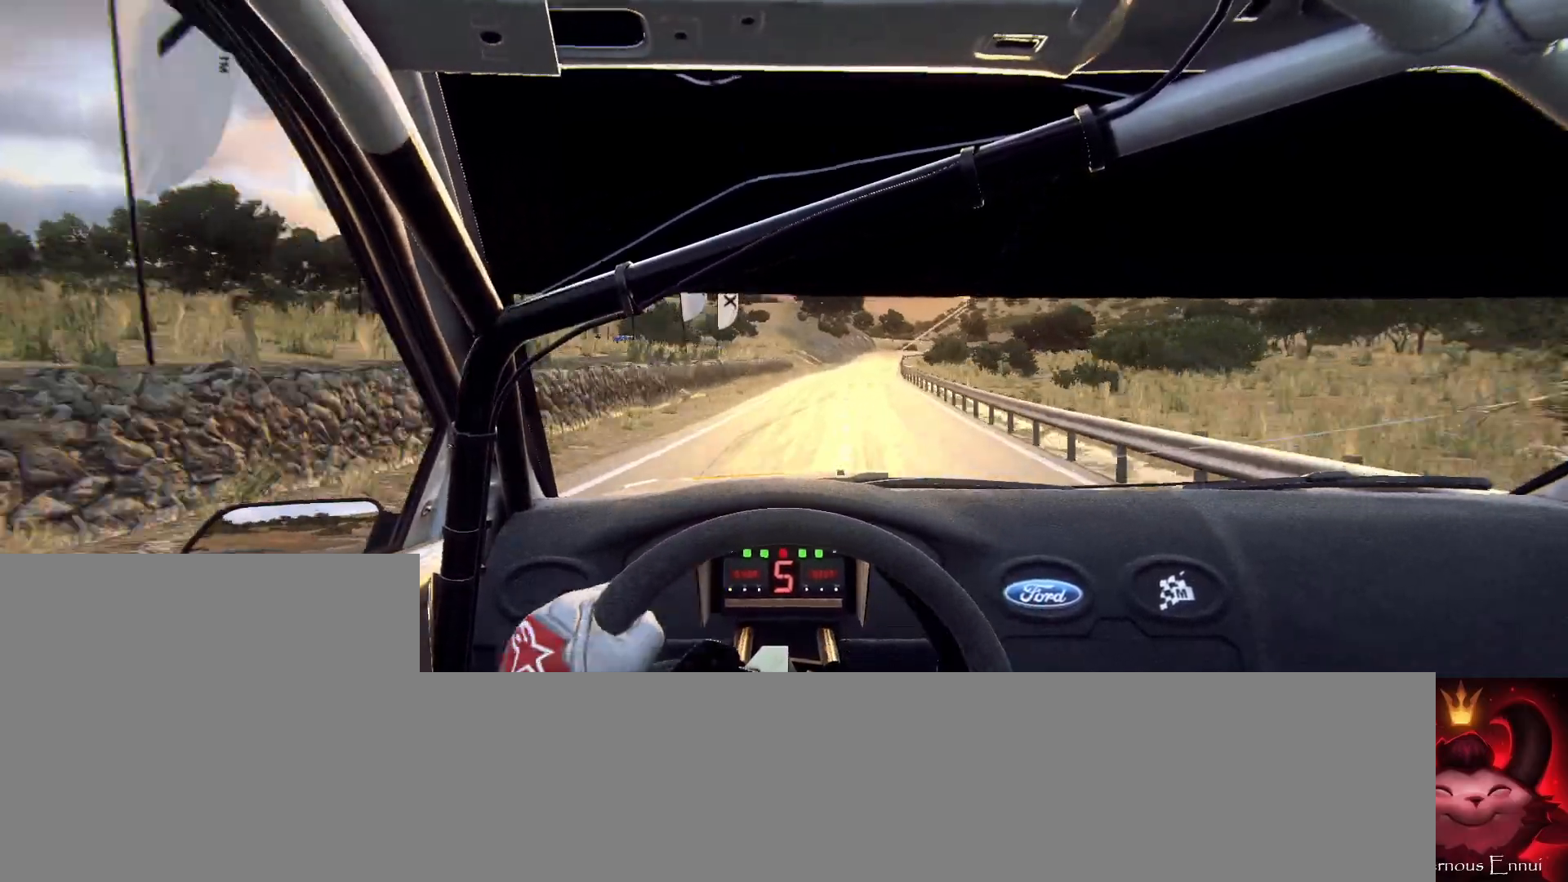
{"buttons": ["L2"], "left_stick": "center", "right_stick": "up", "events": [[33, "left_stick", "center"], [467, "L2", "down"]]}
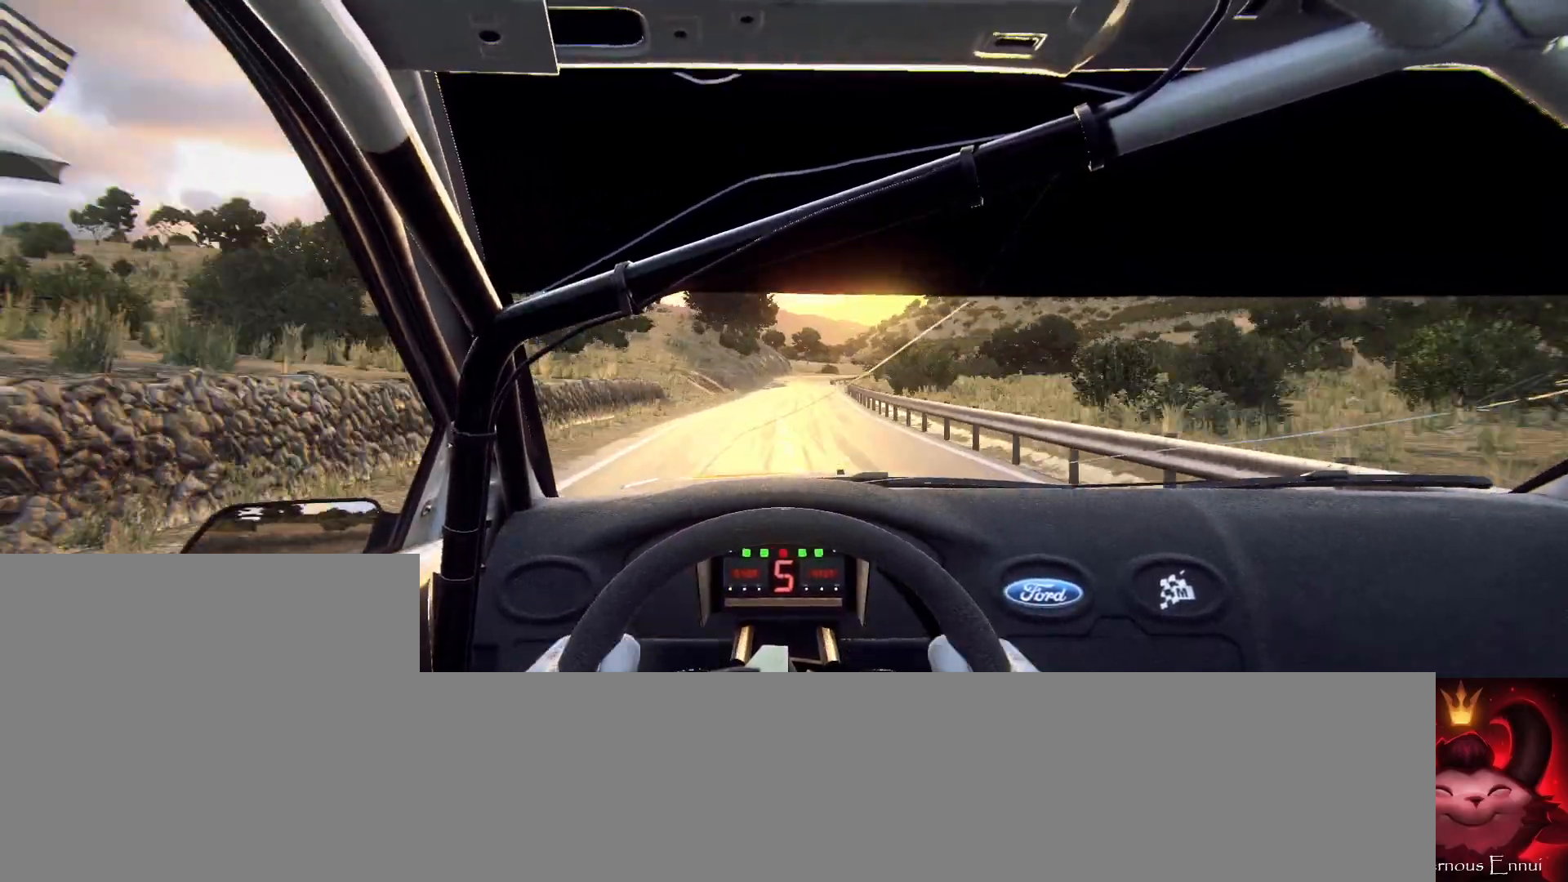
{"buttons": ["L2"], "left_stick": "center", "right_stick": "up", "events": [[233, "L1", "down"], [333, "L1", "up"]]}
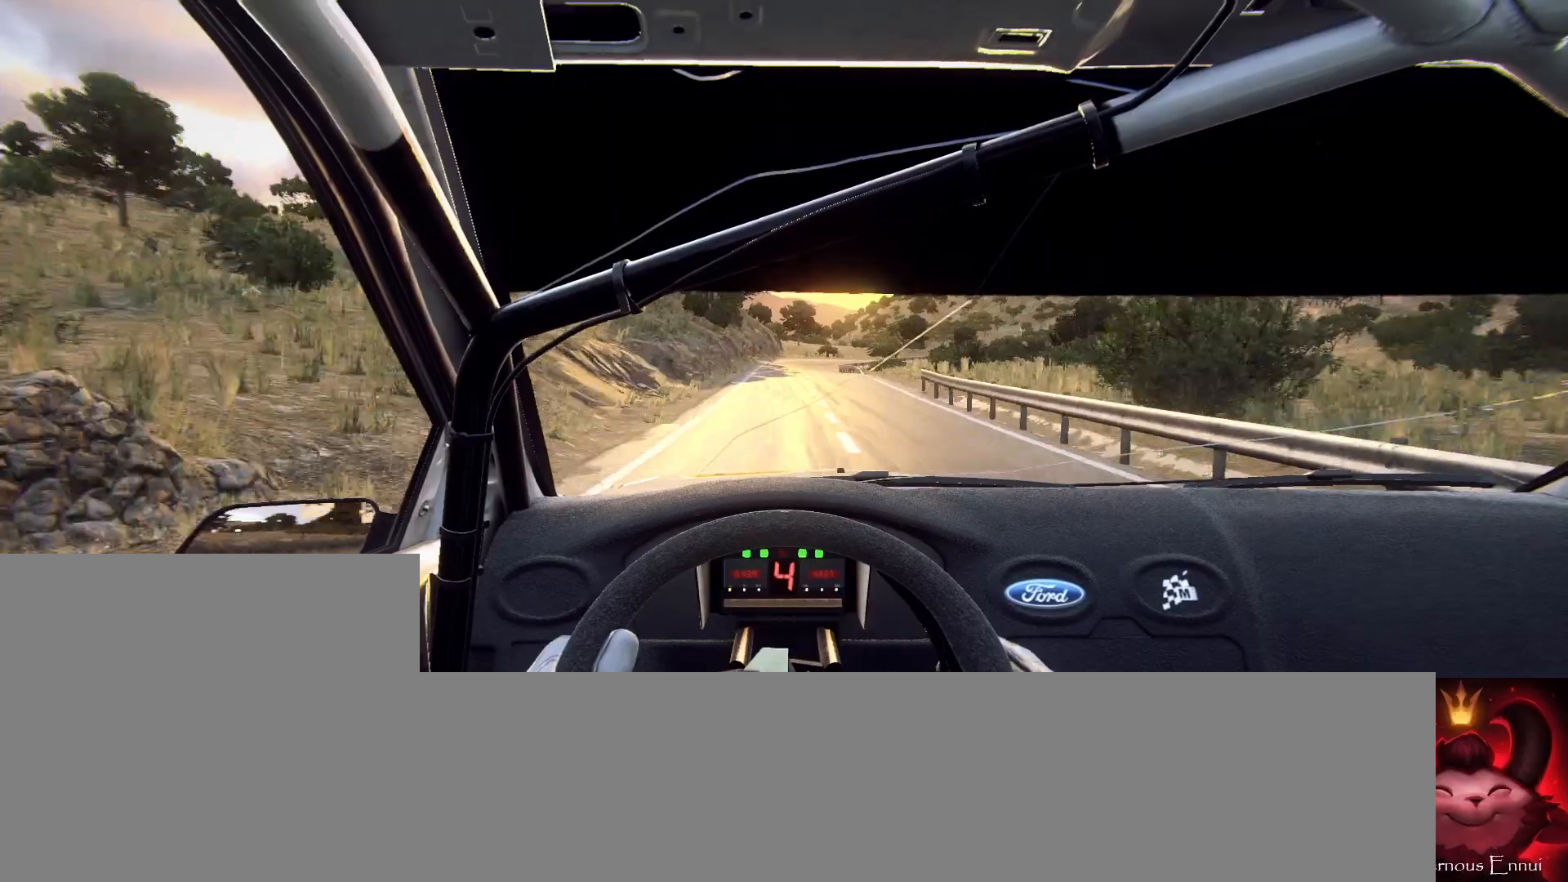
{"buttons": ["L2"], "left_stick": "center", "right_stick": "up", "events": [[233, "right_stick", "center"], [333, "left_stick", "right"], [433, "right_stick", "up"], [500, "left_stick", "center"]]}
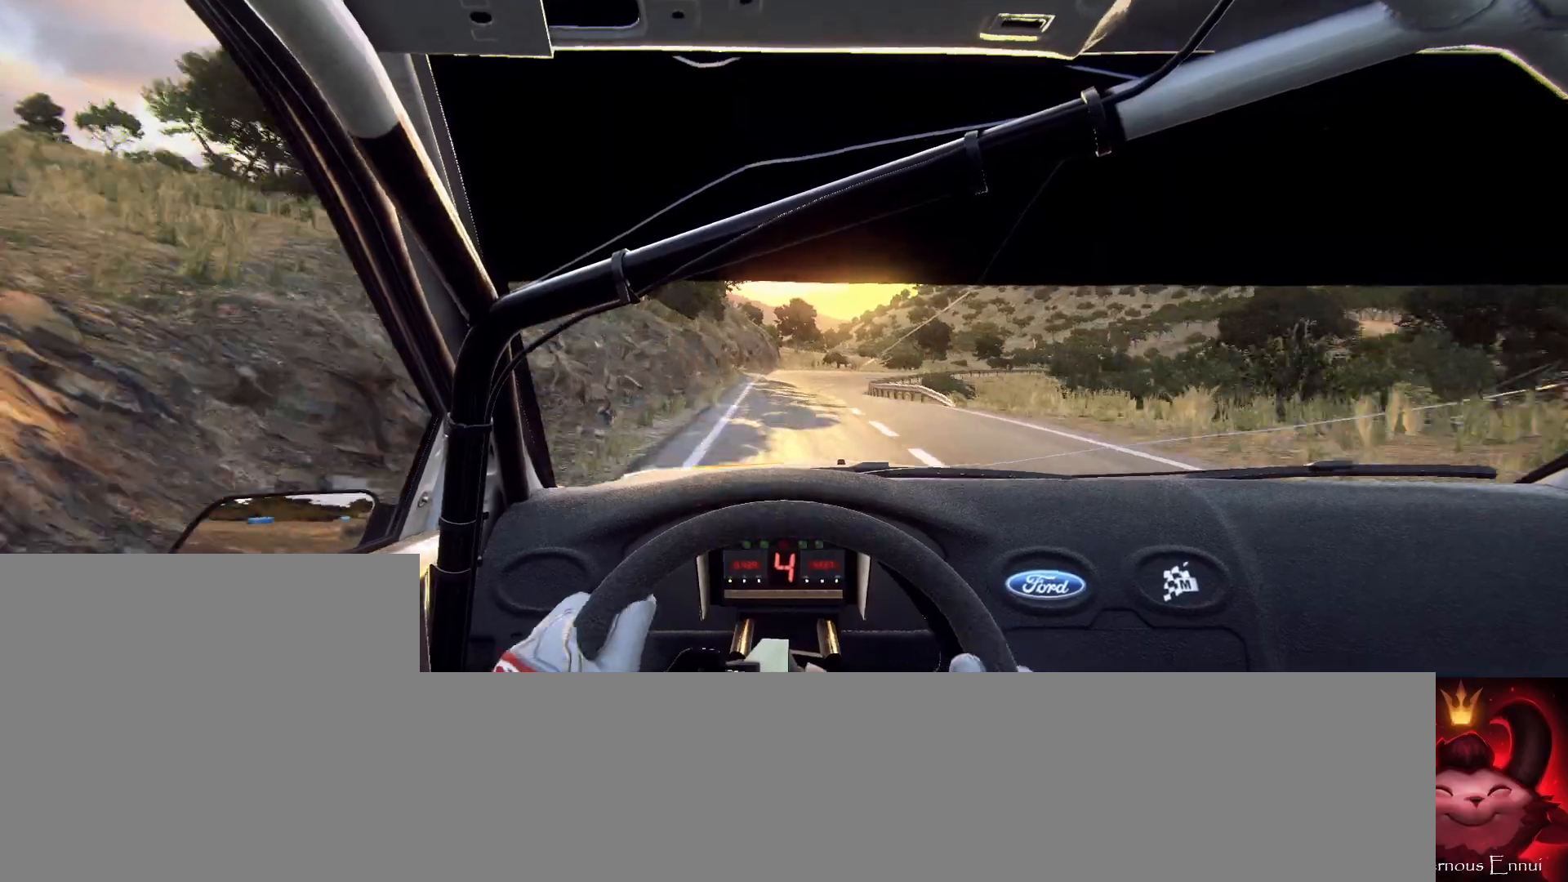
{"buttons": [], "left_stick": "right", "right_stick": "center", "events": [[67, "L2", "up"], [100, "right_stick", "center"], [167, "left_stick", "right"], [200, "L2", "down"], [300, "L2", "up"]]}
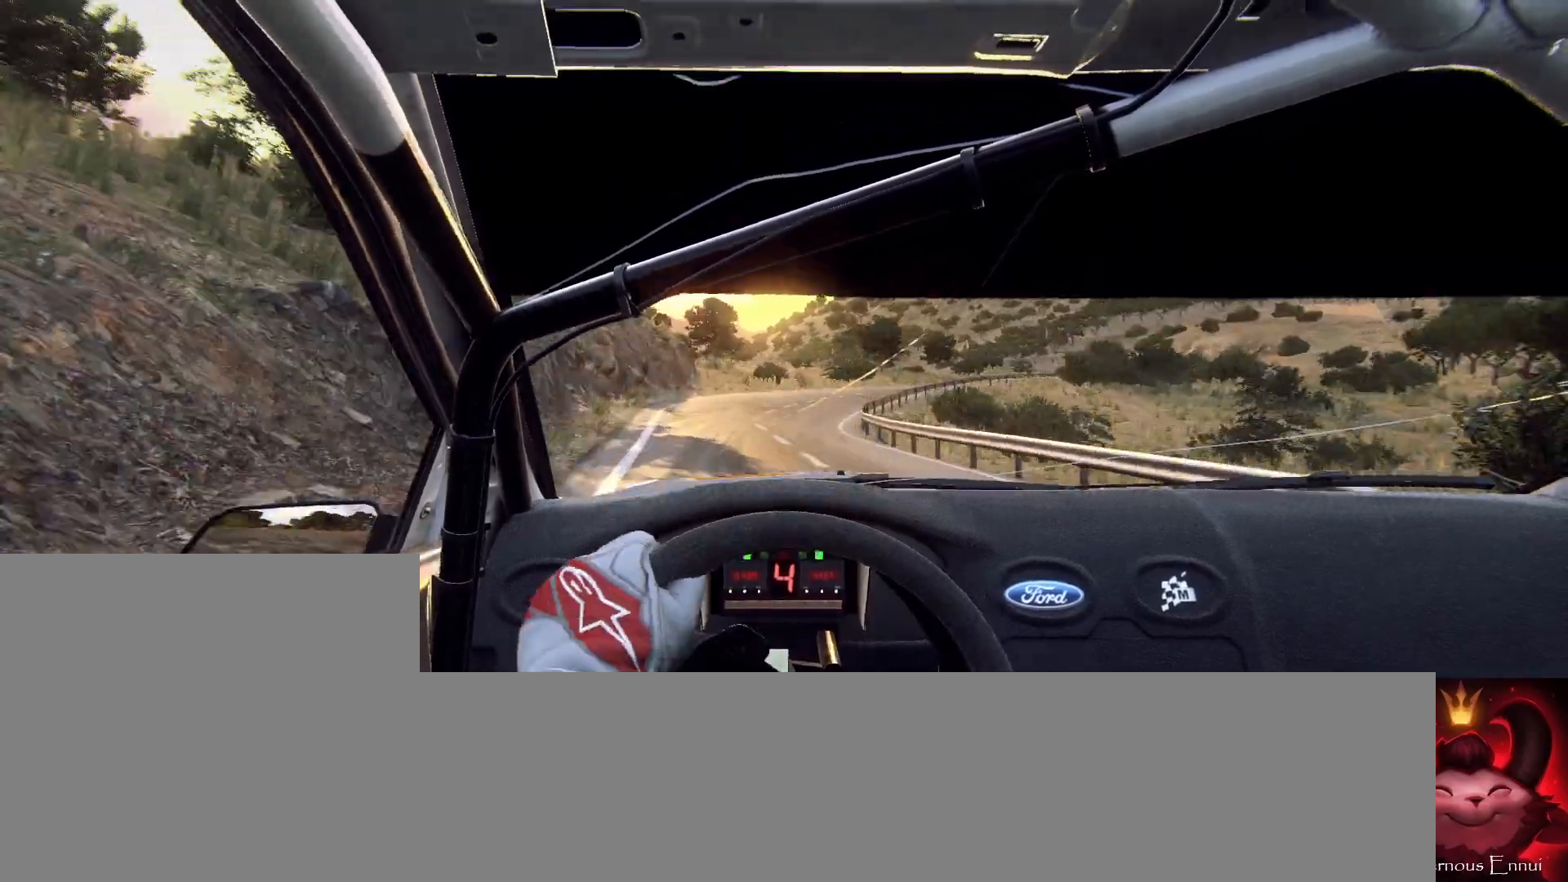
{"buttons": [], "left_stick": "center", "right_stick": "center", "events": [[33, "left_stick", "center"], [100, "L2", "down"], [100, "left_stick", "right"], [200, "L2", "up"], [467, "left_stick", "center"]]}
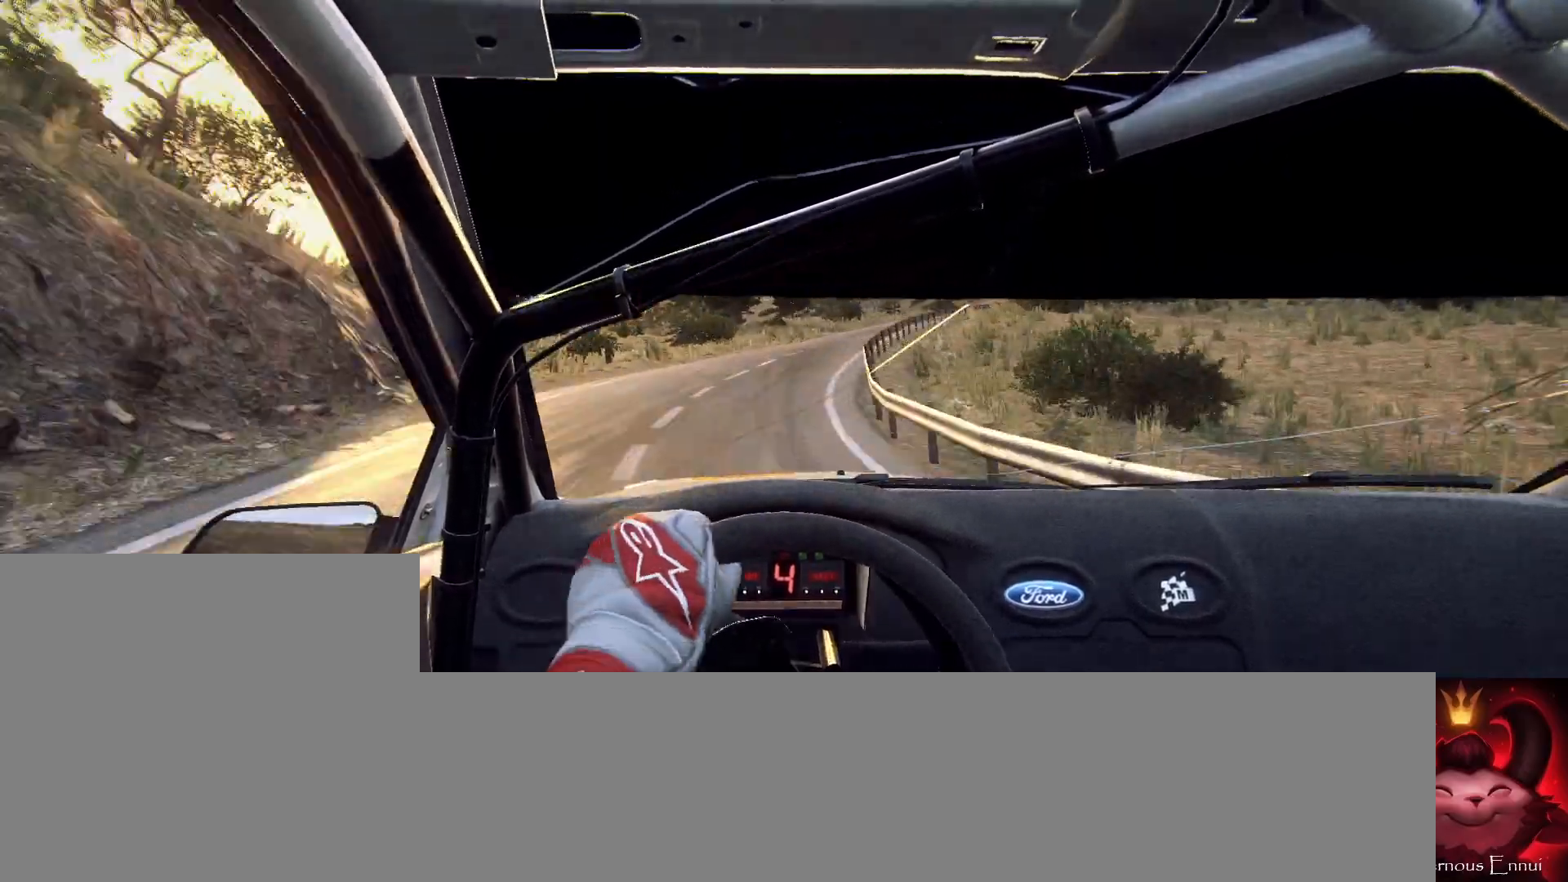
{"buttons": [], "left_stick": "center", "right_stick": "up", "events": [[100, "left_stick", "right"], [133, "right_stick", "up"], [267, "left_stick", "center"], [333, "left_stick", "right"], [467, "left_stick", "center"]]}
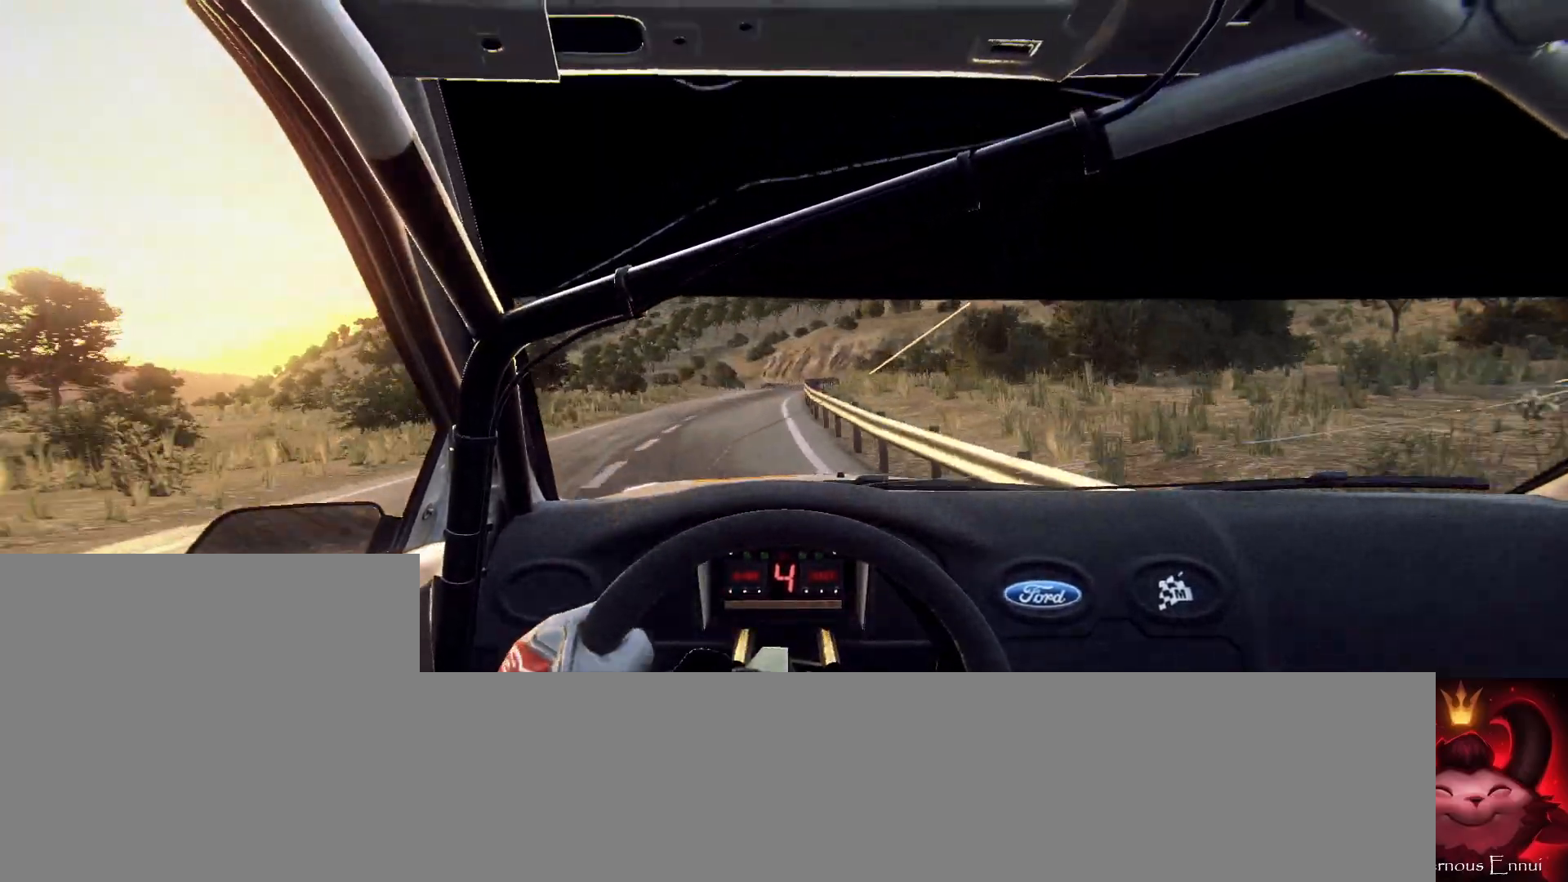
{"buttons": [], "left_stick": "right", "right_stick": "up", "events": [[67, "left_stick", "right"], [233, "left_stick", "center"], [400, "left_stick", "right"]]}